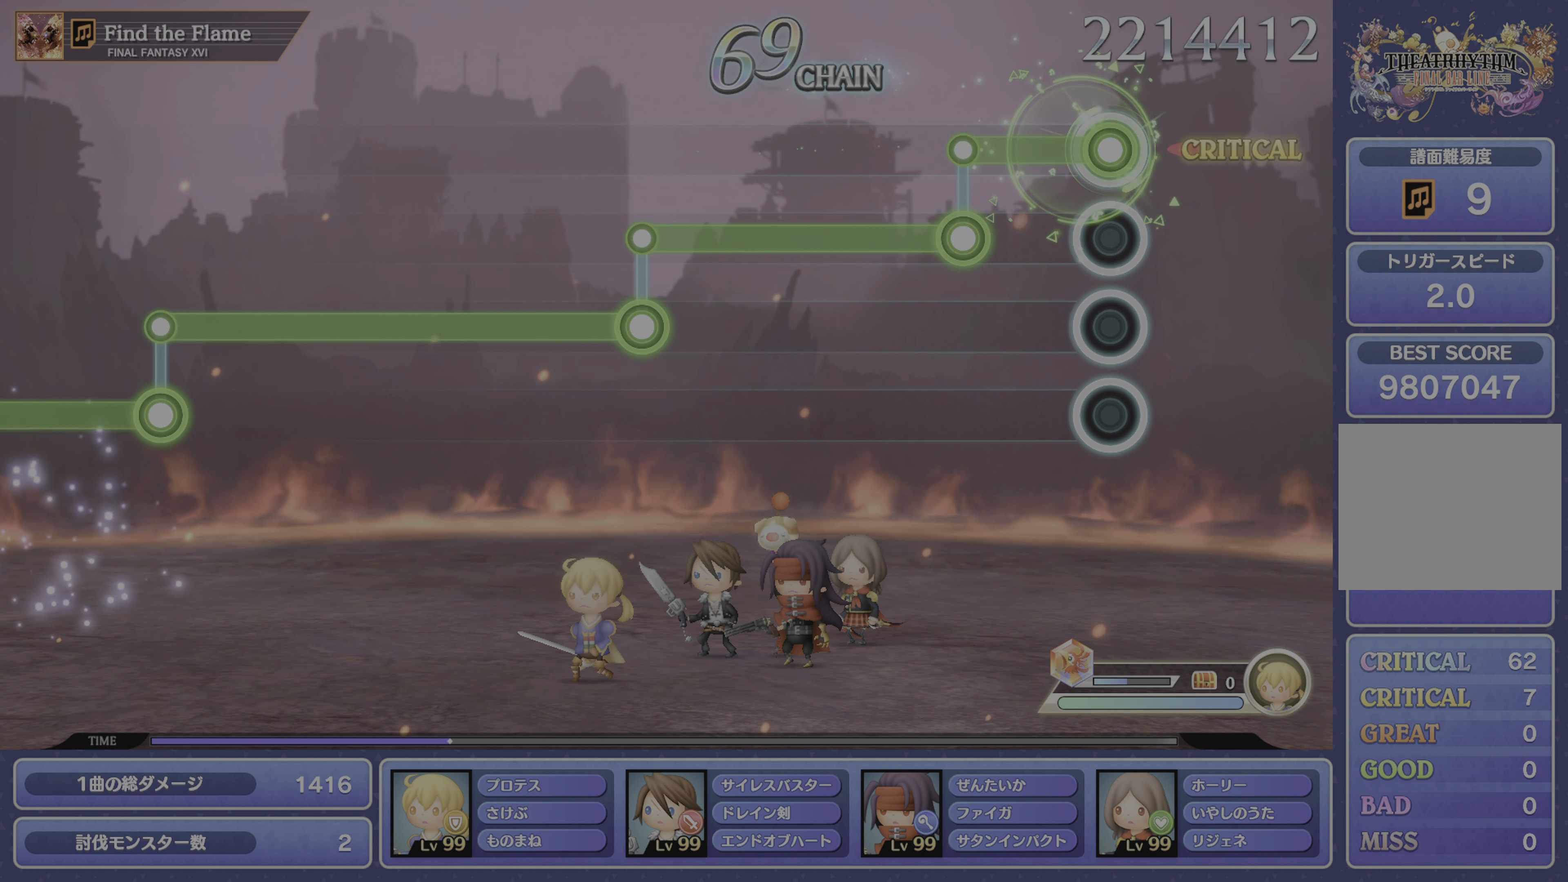
Gameplay with a controller (PlayStation layout); each line is a JSON object with the inputs held at the frame after it. "events" lists button and stick changes between this image and that frame as [ms after this image, input, new state], when the widget could be followed in between. Not read: L3 R3.
{"buttons": [], "left_stick": "center", "right_stick": "center", "events": [[166, "R1", "up"], [183, "L1", "down"], [500, "L1", "up"]]}
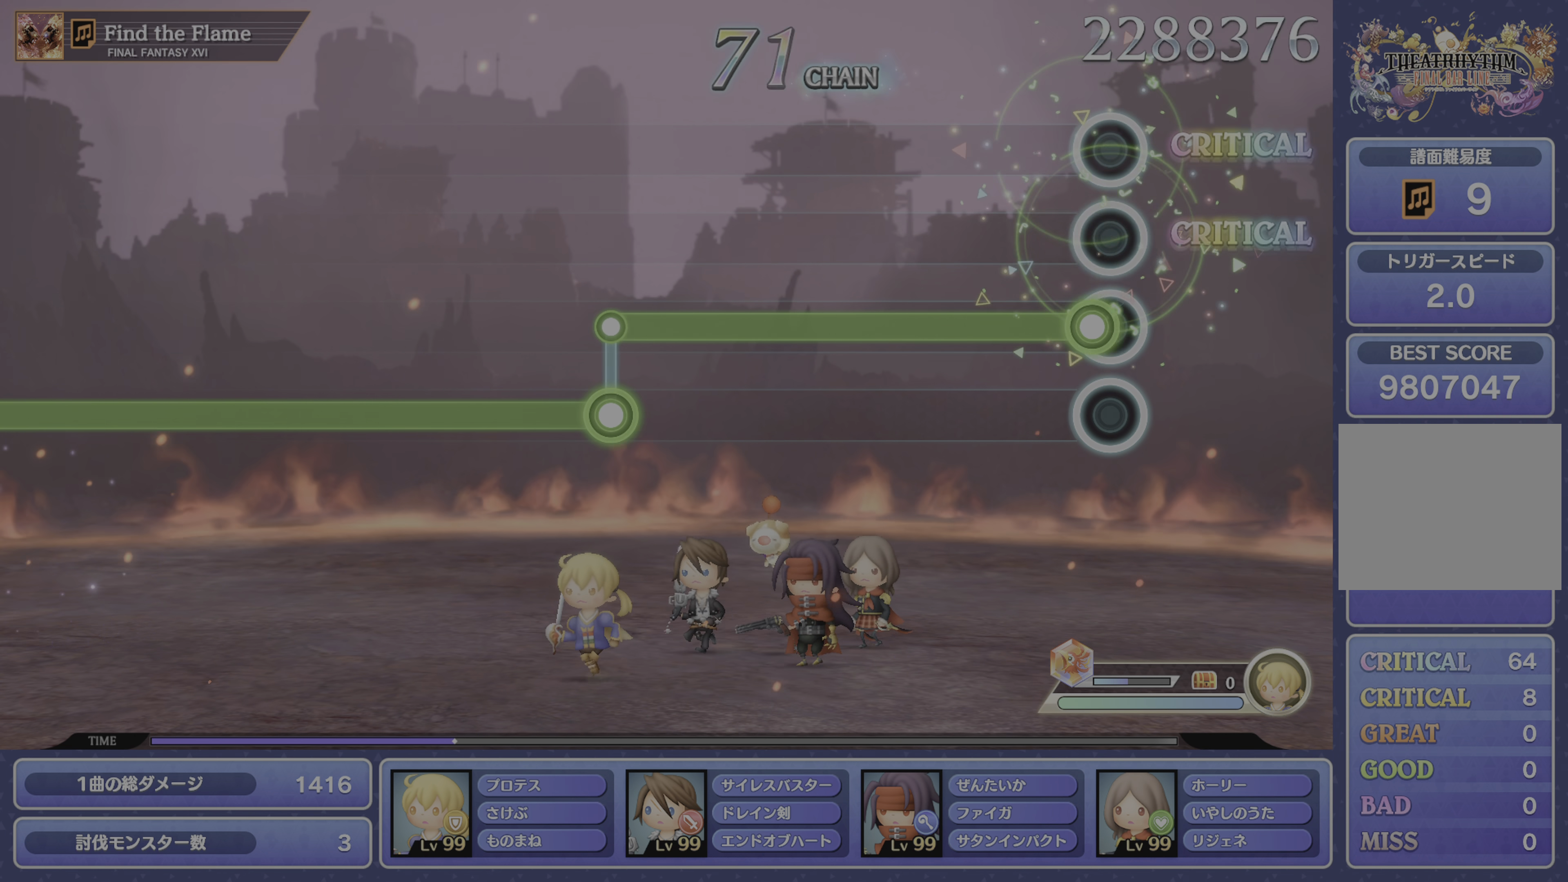
{"buttons": ["R1"], "left_stick": "center", "right_stick": "center", "events": [[33, "R1", "down"]]}
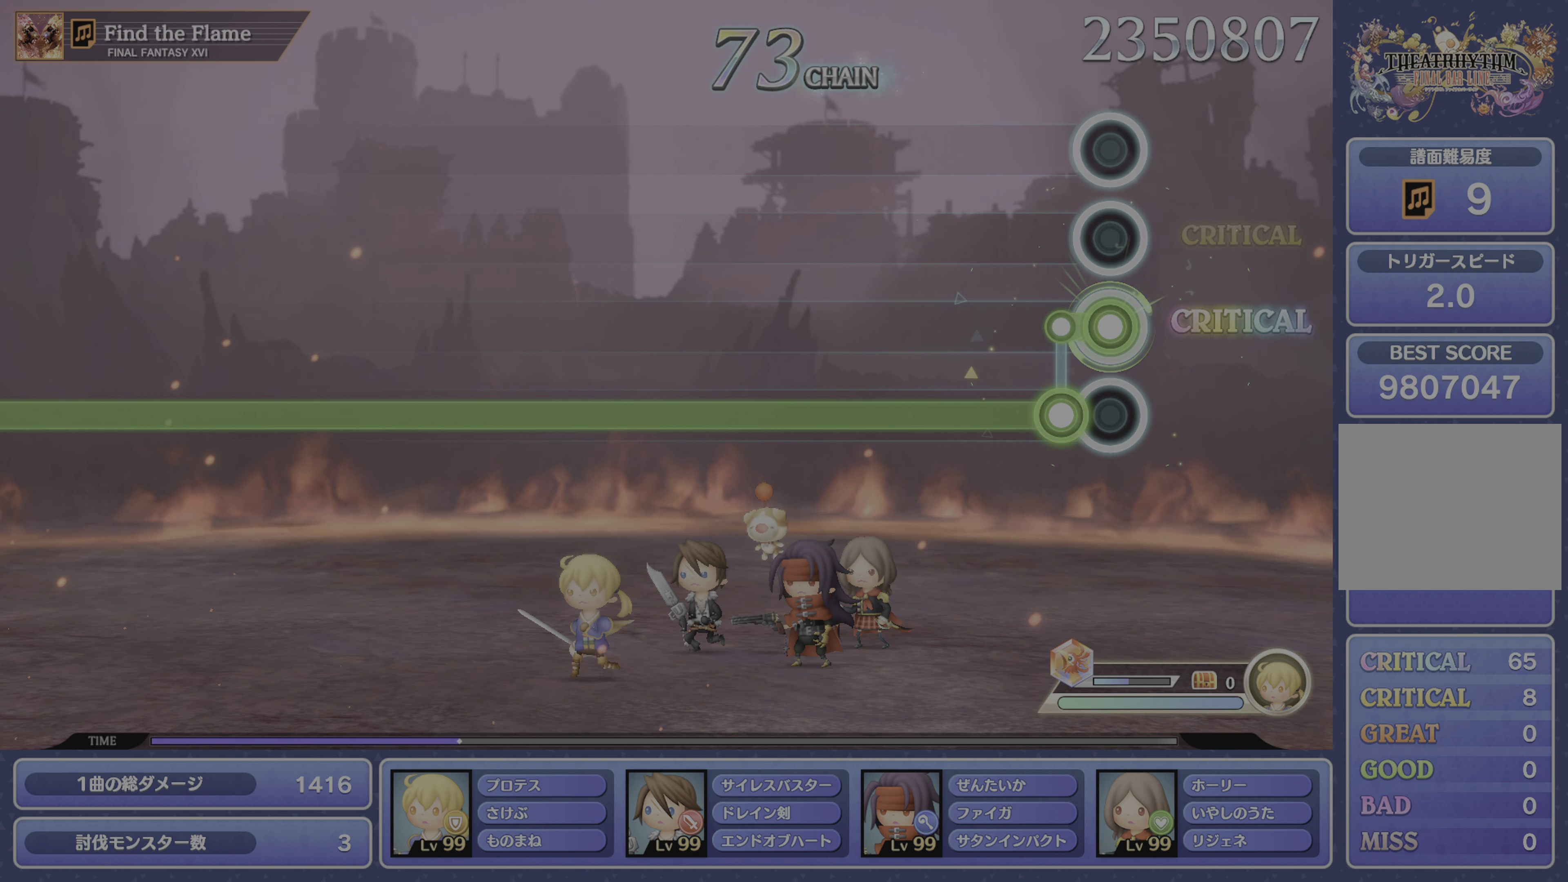
{"buttons": ["L1"], "left_stick": "center", "right_stick": "center", "events": [[66, "L1", "down"], [66, "R1", "up"]]}
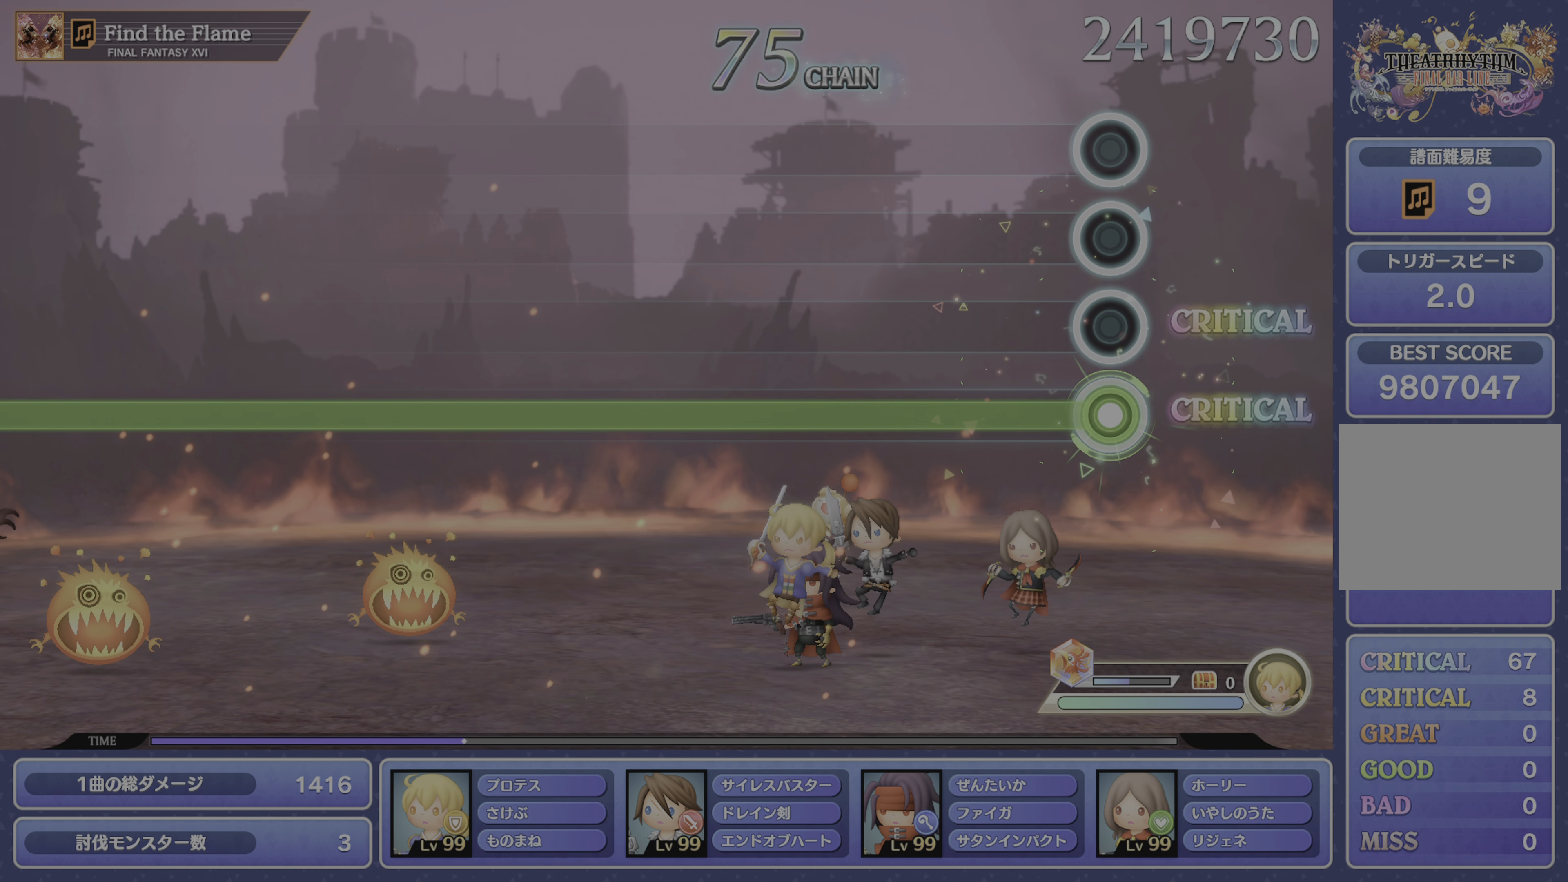
{"buttons": ["L1"], "left_stick": "center", "right_stick": "center", "events": []}
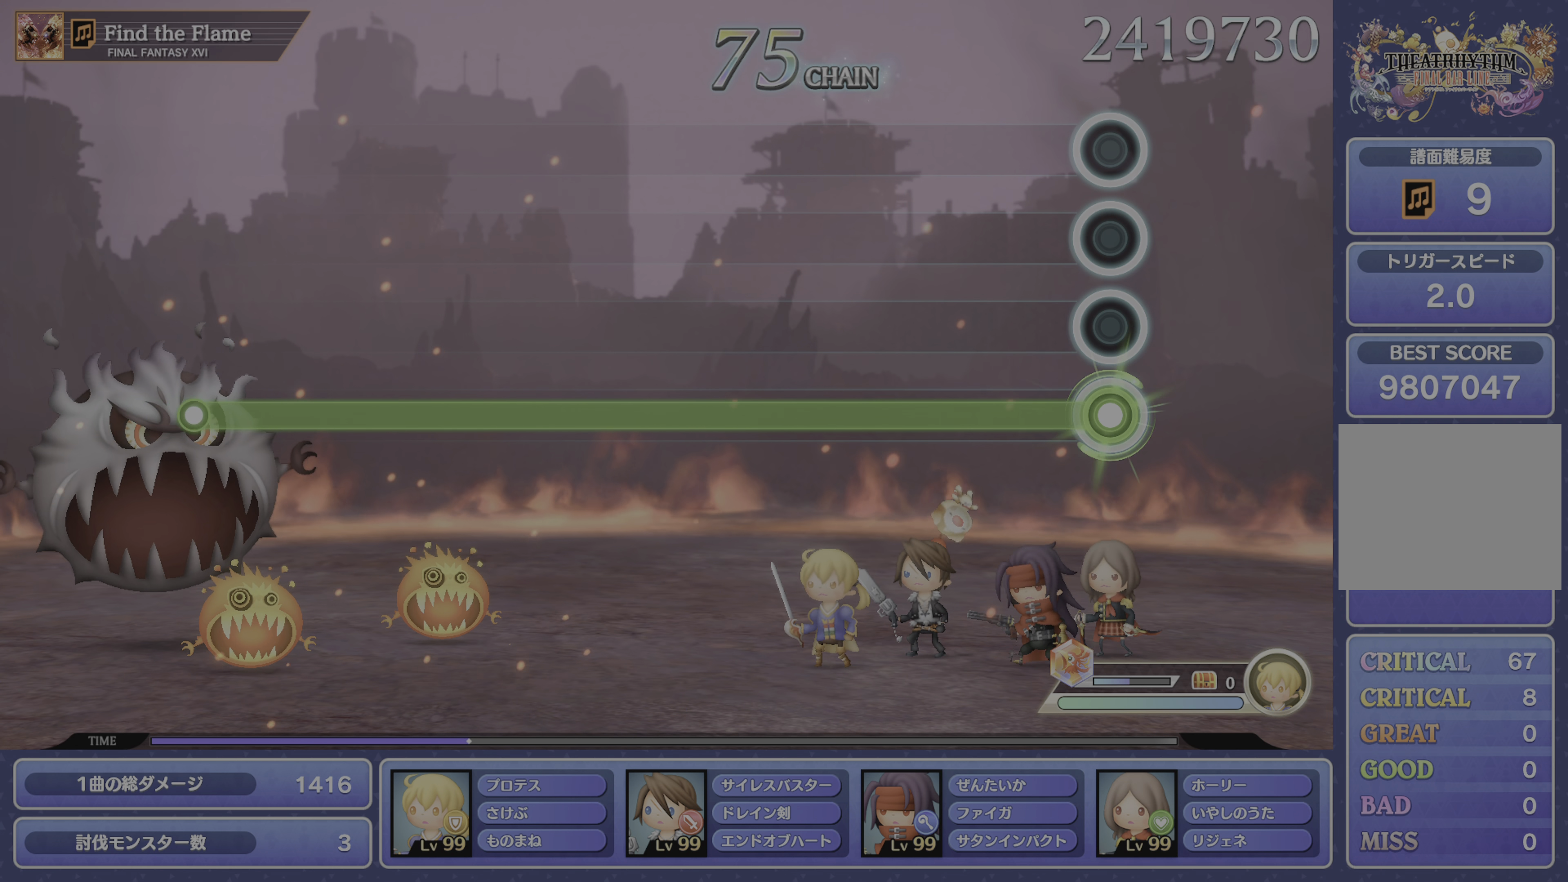
{"buttons": ["L1"], "left_stick": "center", "right_stick": "center", "events": []}
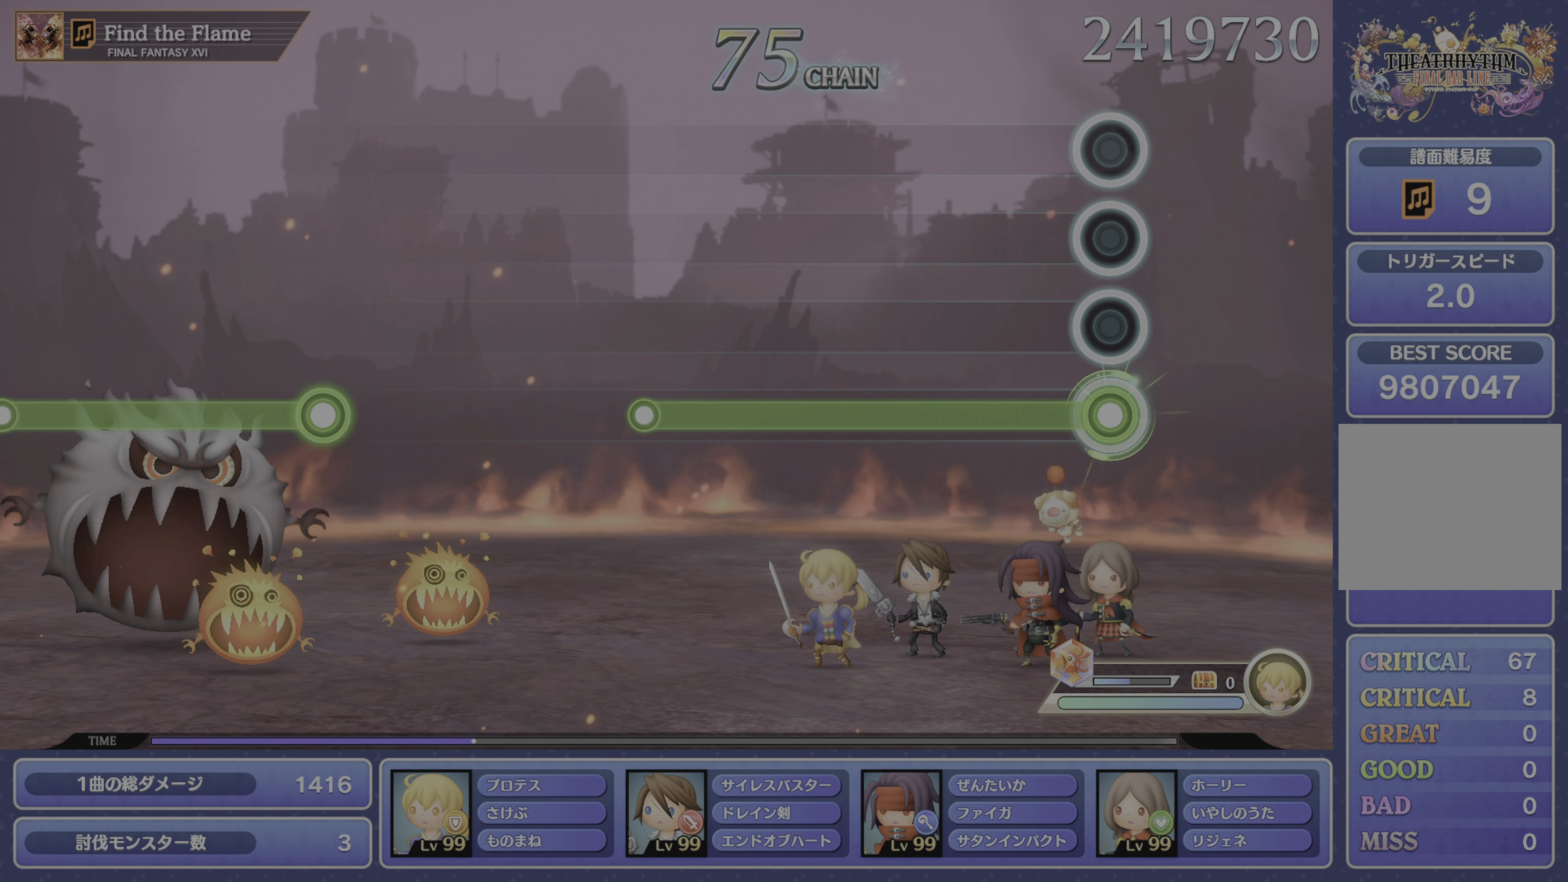
{"buttons": ["L1"], "left_stick": "center", "right_stick": "center", "events": []}
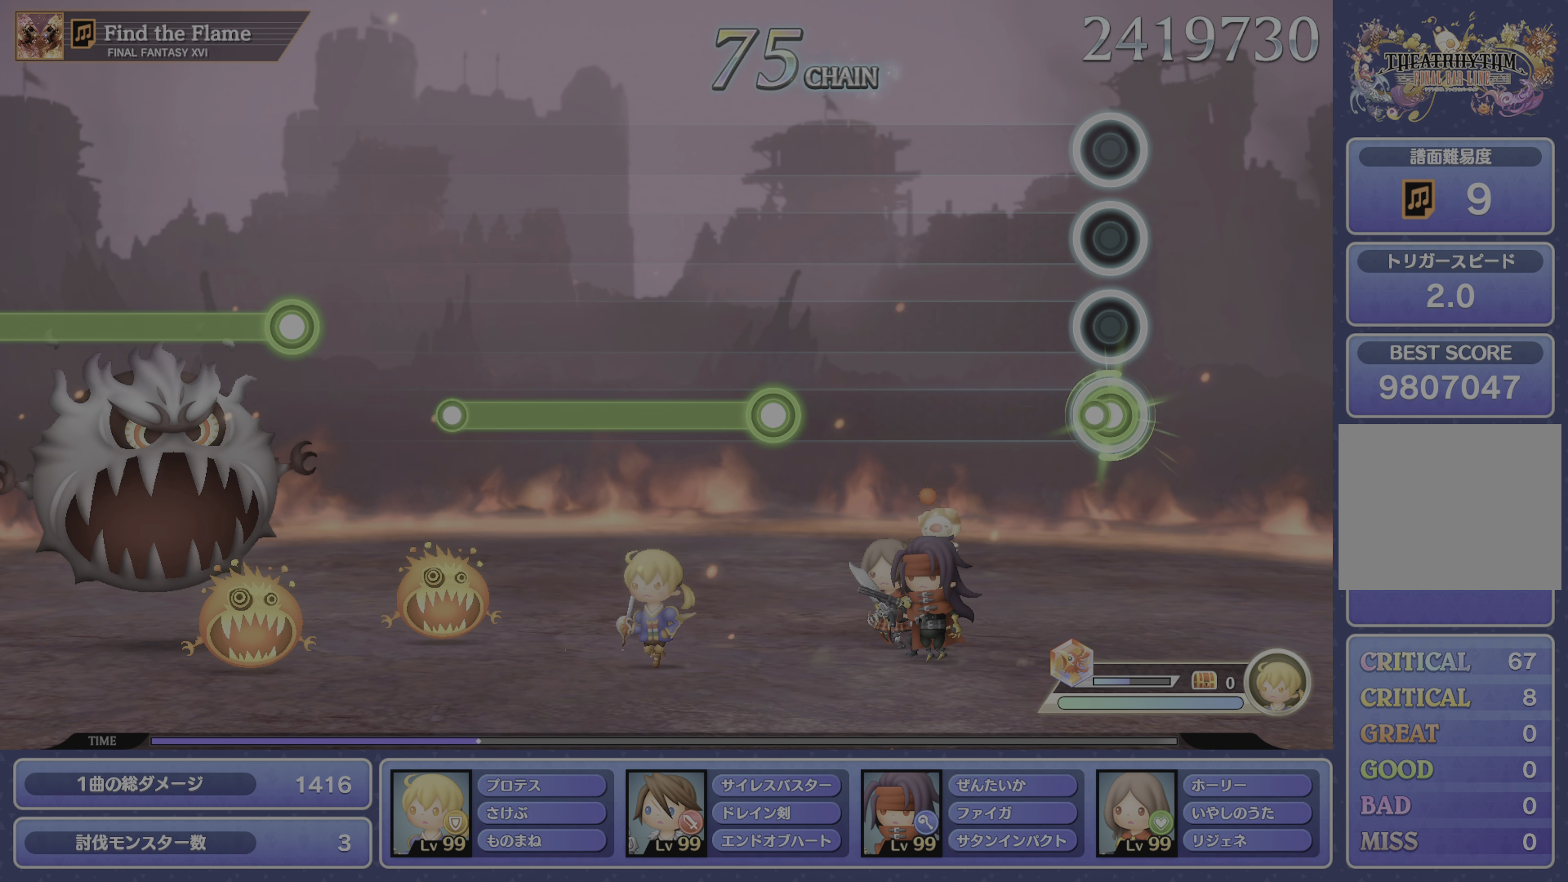
{"buttons": ["R1"], "left_stick": "center", "right_stick": "center", "events": [[50, "L1", "up"], [400, "R1", "down"]]}
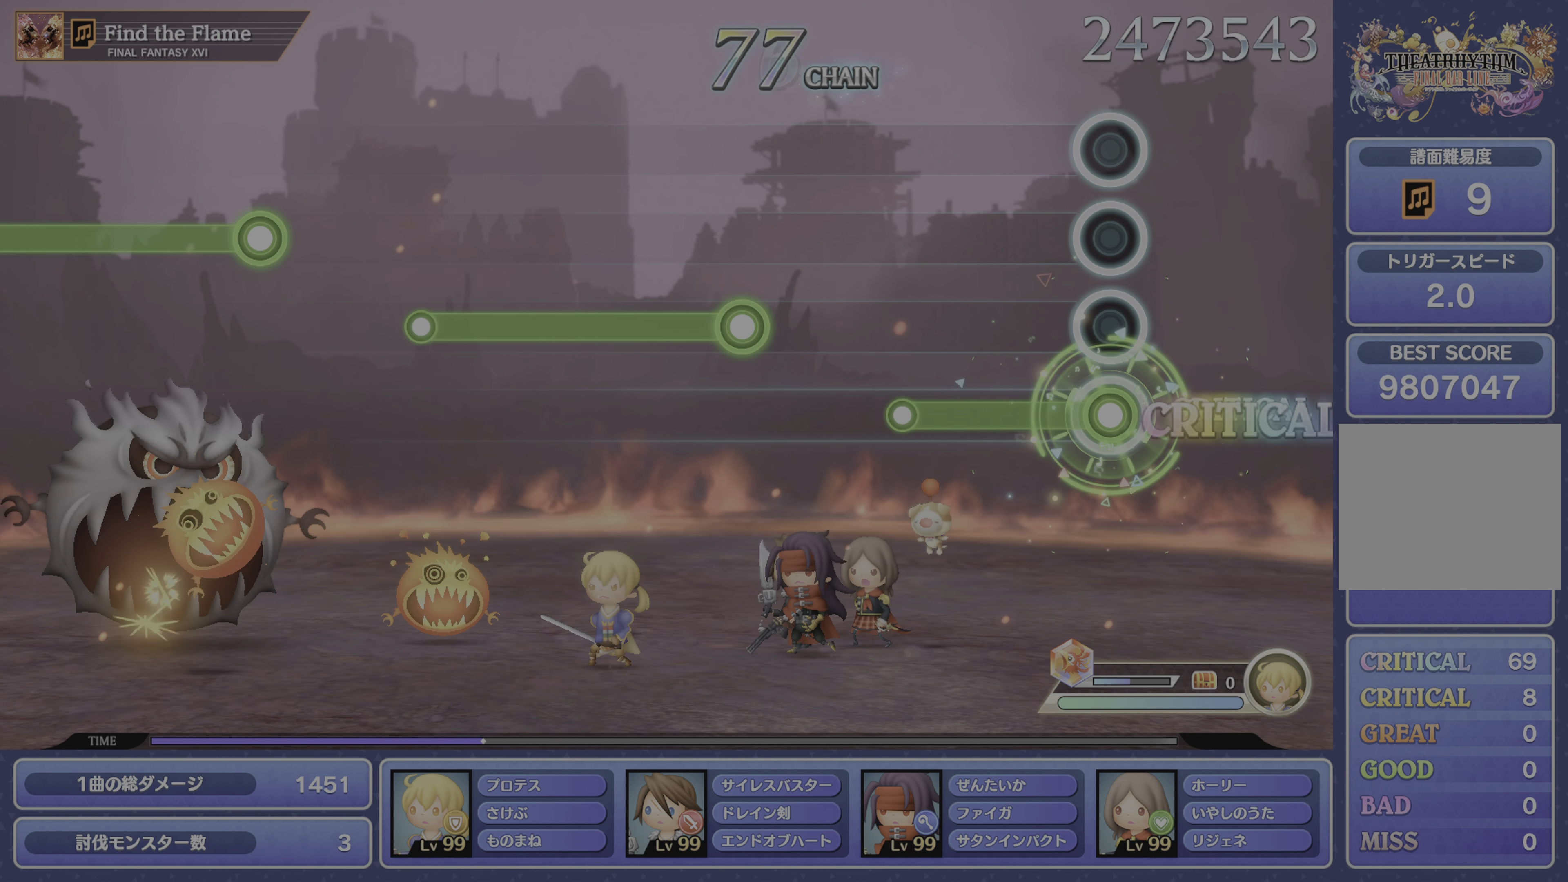
{"buttons": ["L1"], "left_stick": "center", "right_stick": "center", "events": [[267, "R1", "up"], [434, "L1", "down"]]}
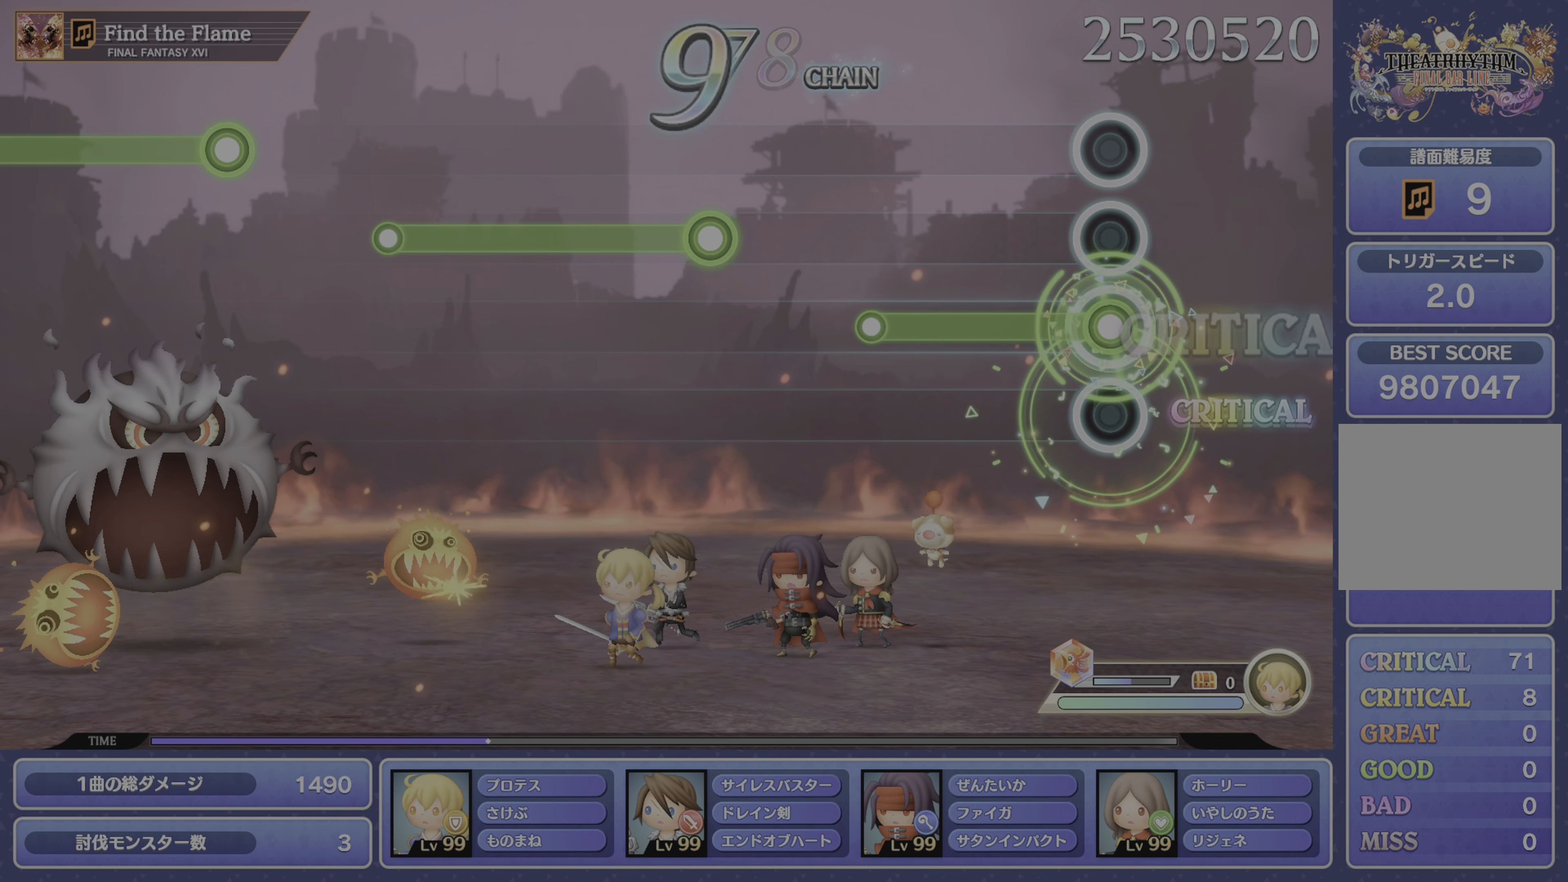
{"buttons": ["R1"], "left_stick": "center", "right_stick": "center", "events": [[317, "L1", "up"], [467, "R1", "down"]]}
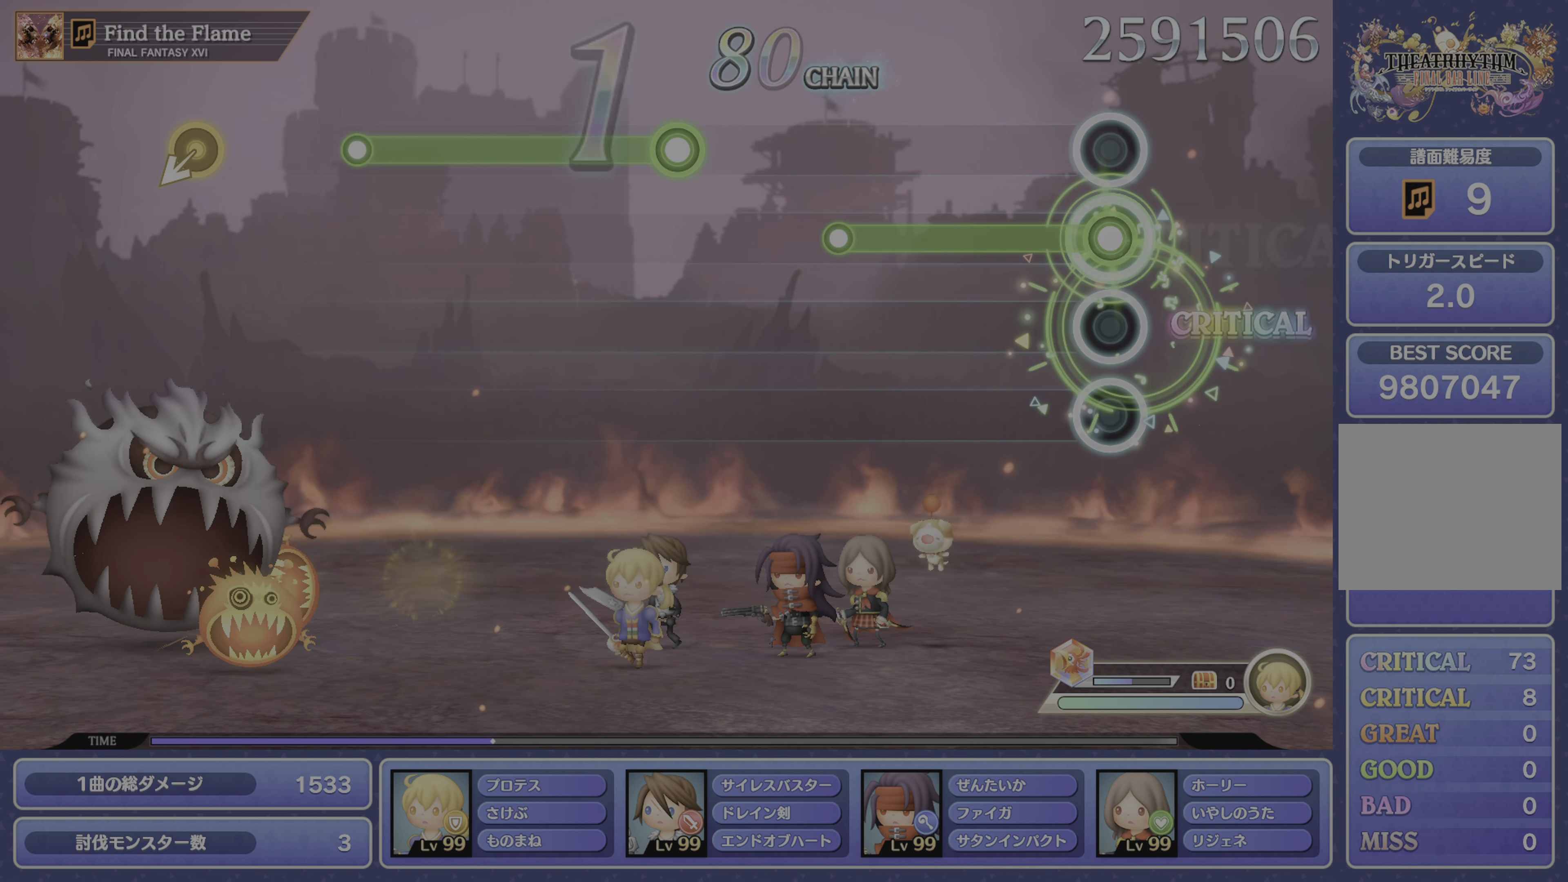
{"buttons": [], "left_stick": "center", "right_stick": "center", "events": [[351, "R1", "up"]]}
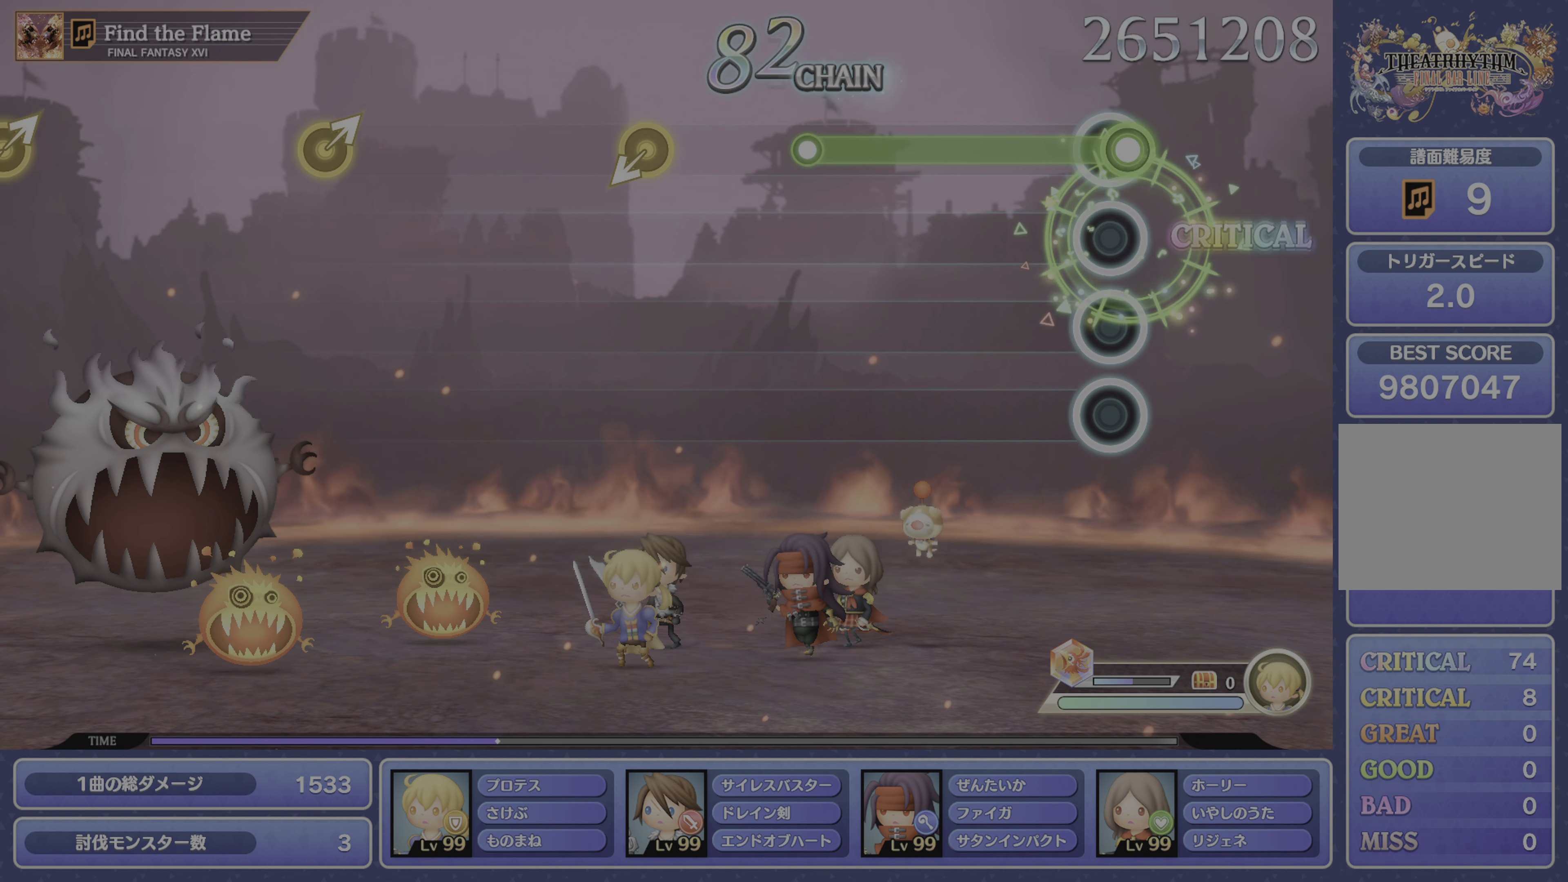
{"buttons": [], "left_stick": "center", "right_stick": "center", "events": [[33, "L1", "down"], [367, "L1", "up"]]}
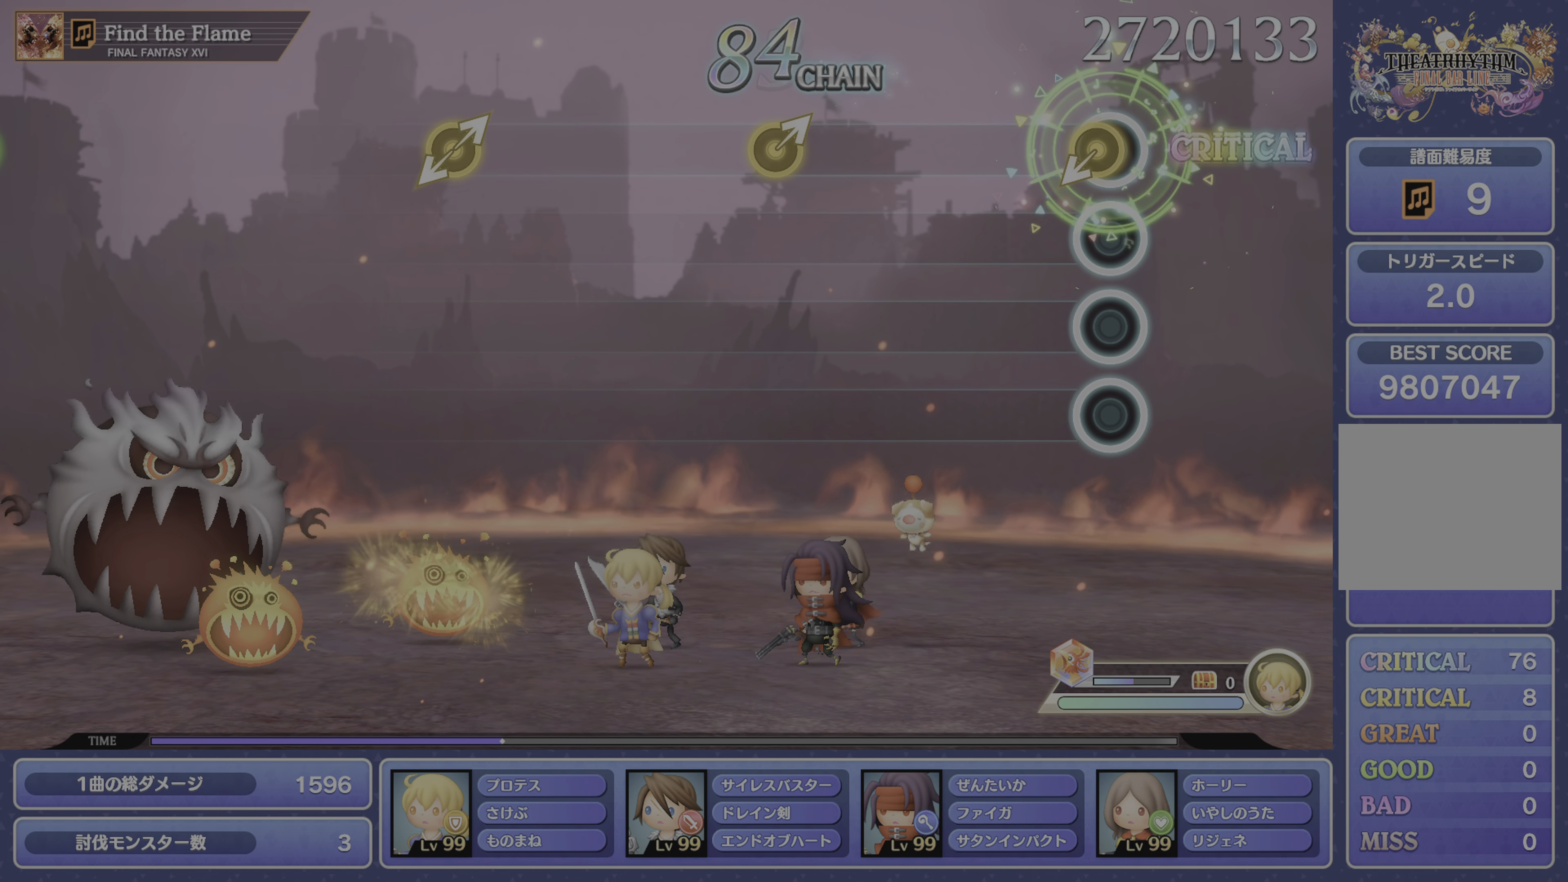
{"buttons": [], "left_stick": "center", "right_stick": "center", "events": [[384, "left_stick", "right"], [484, "left_stick", "center"]]}
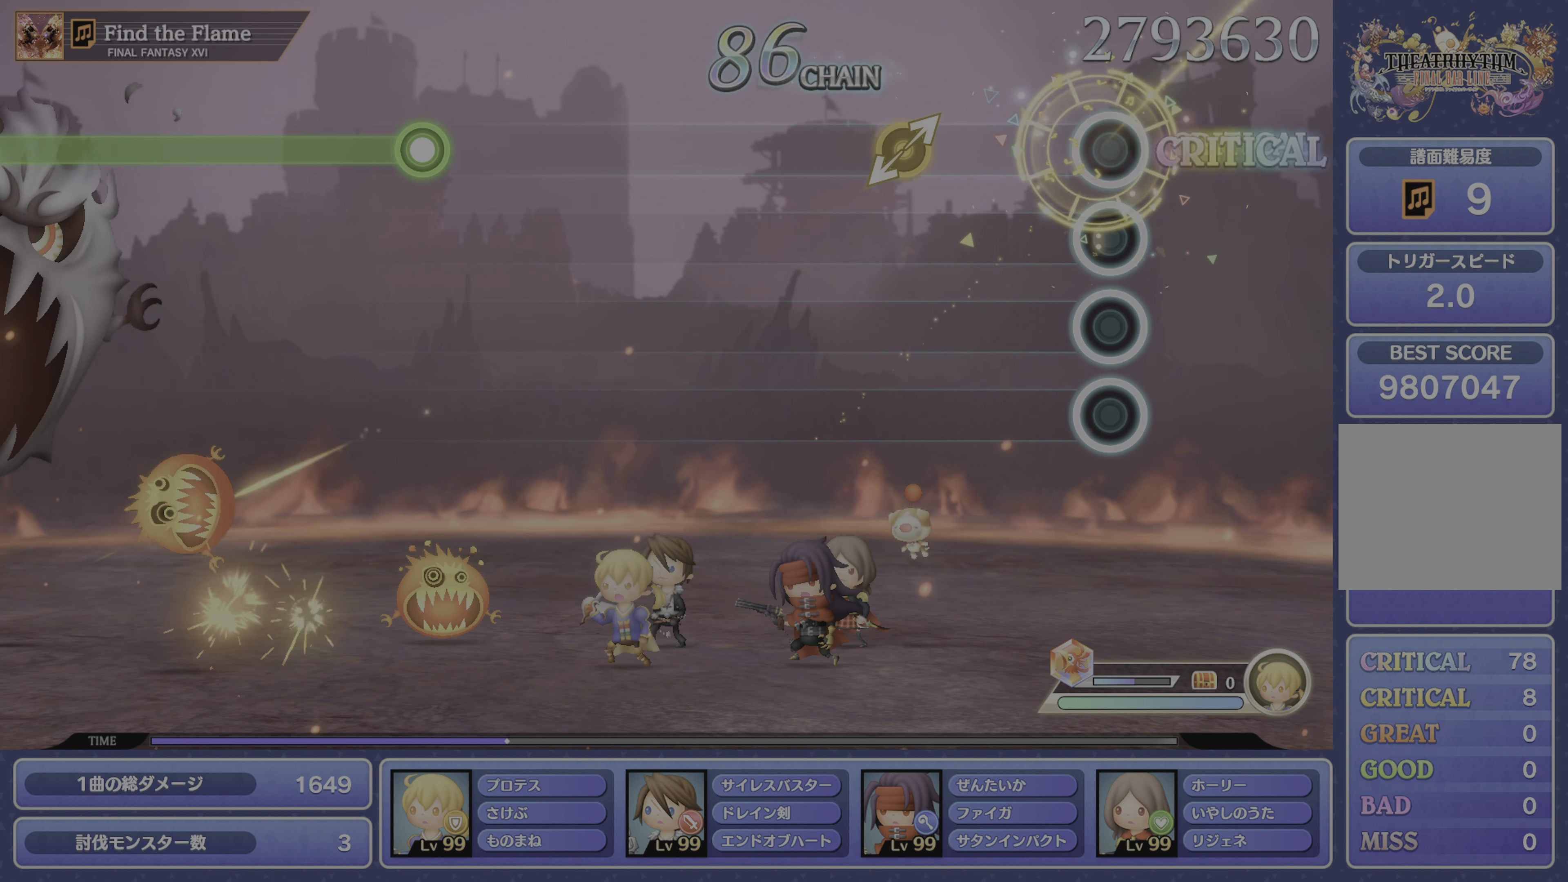
{"buttons": [], "left_stick": "center", "right_stick": "center", "events": [[250, "right_stick", "up-right"], [383, "right_stick", "center"]]}
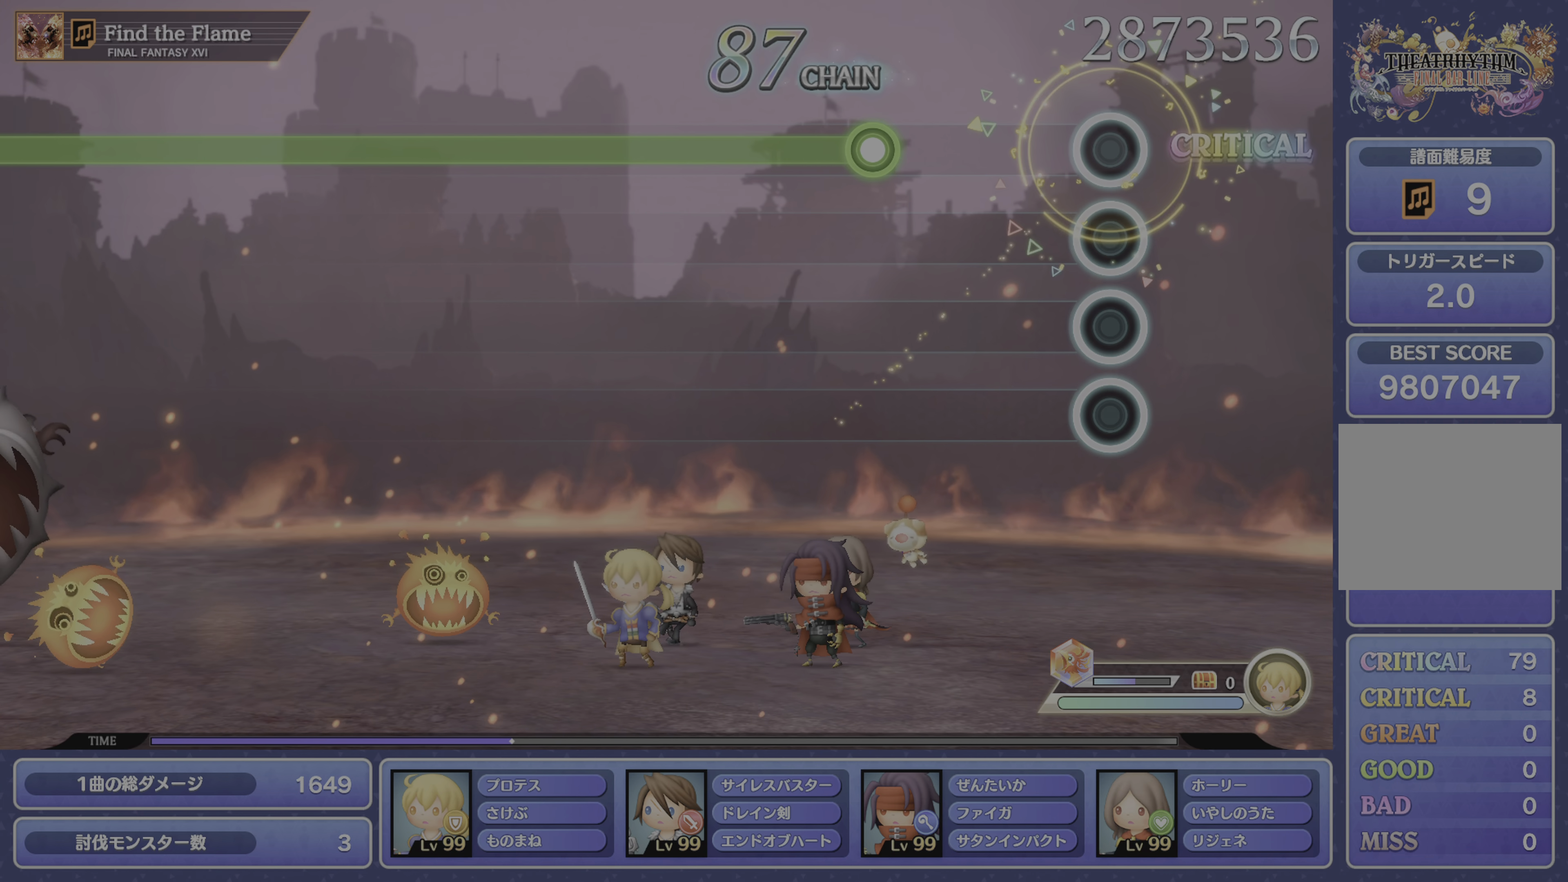
{"buttons": ["R1"], "left_stick": "center", "right_stick": "center", "events": [[301, "R1", "down"]]}
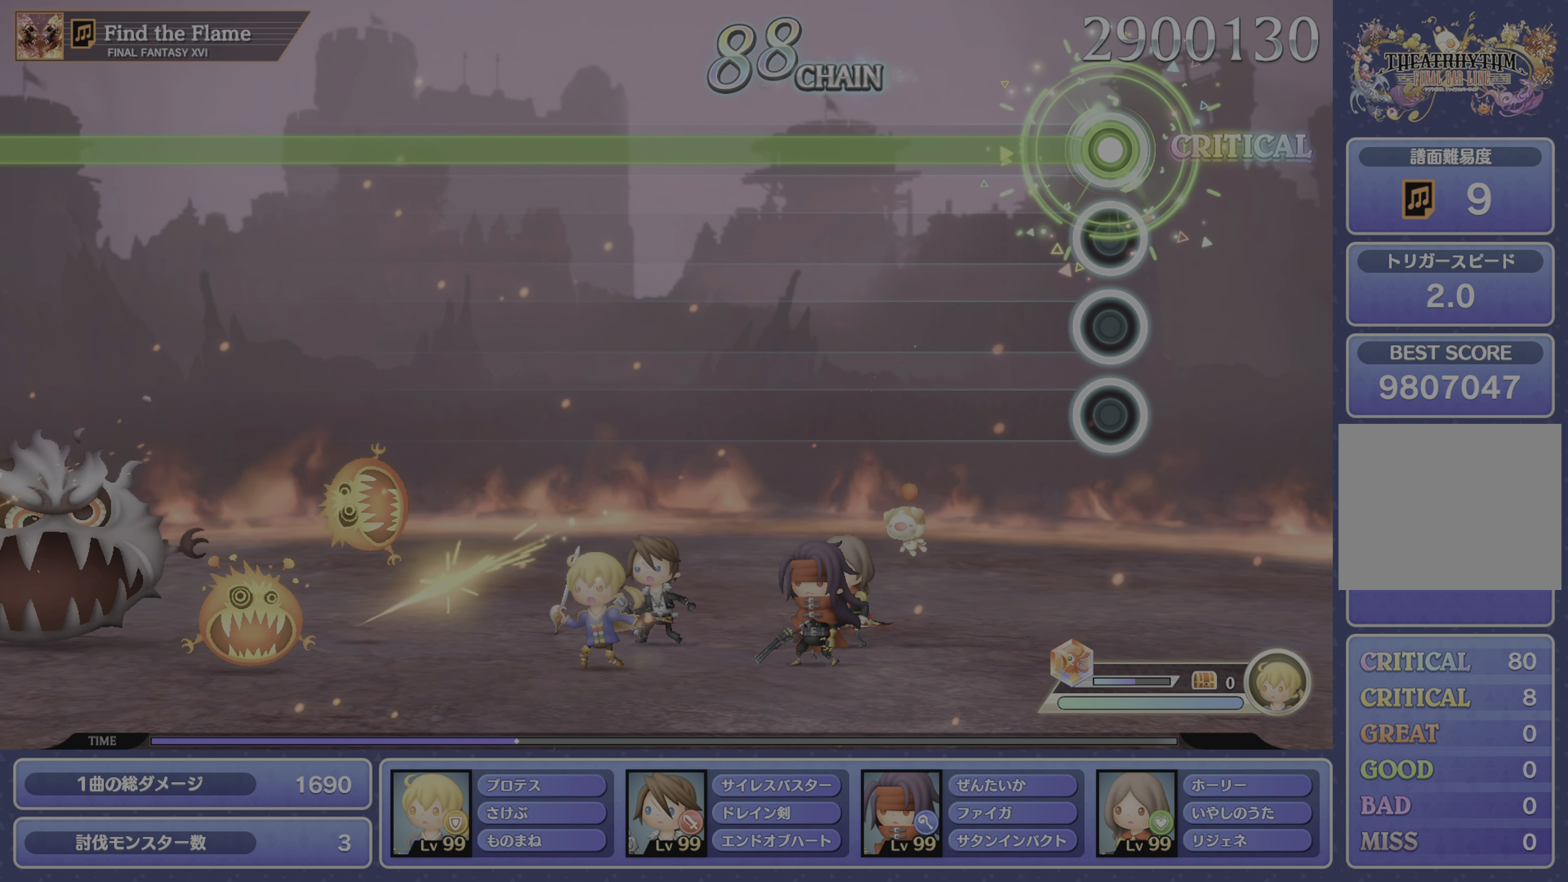
{"buttons": ["R1"], "left_stick": "center", "right_stick": "center", "events": []}
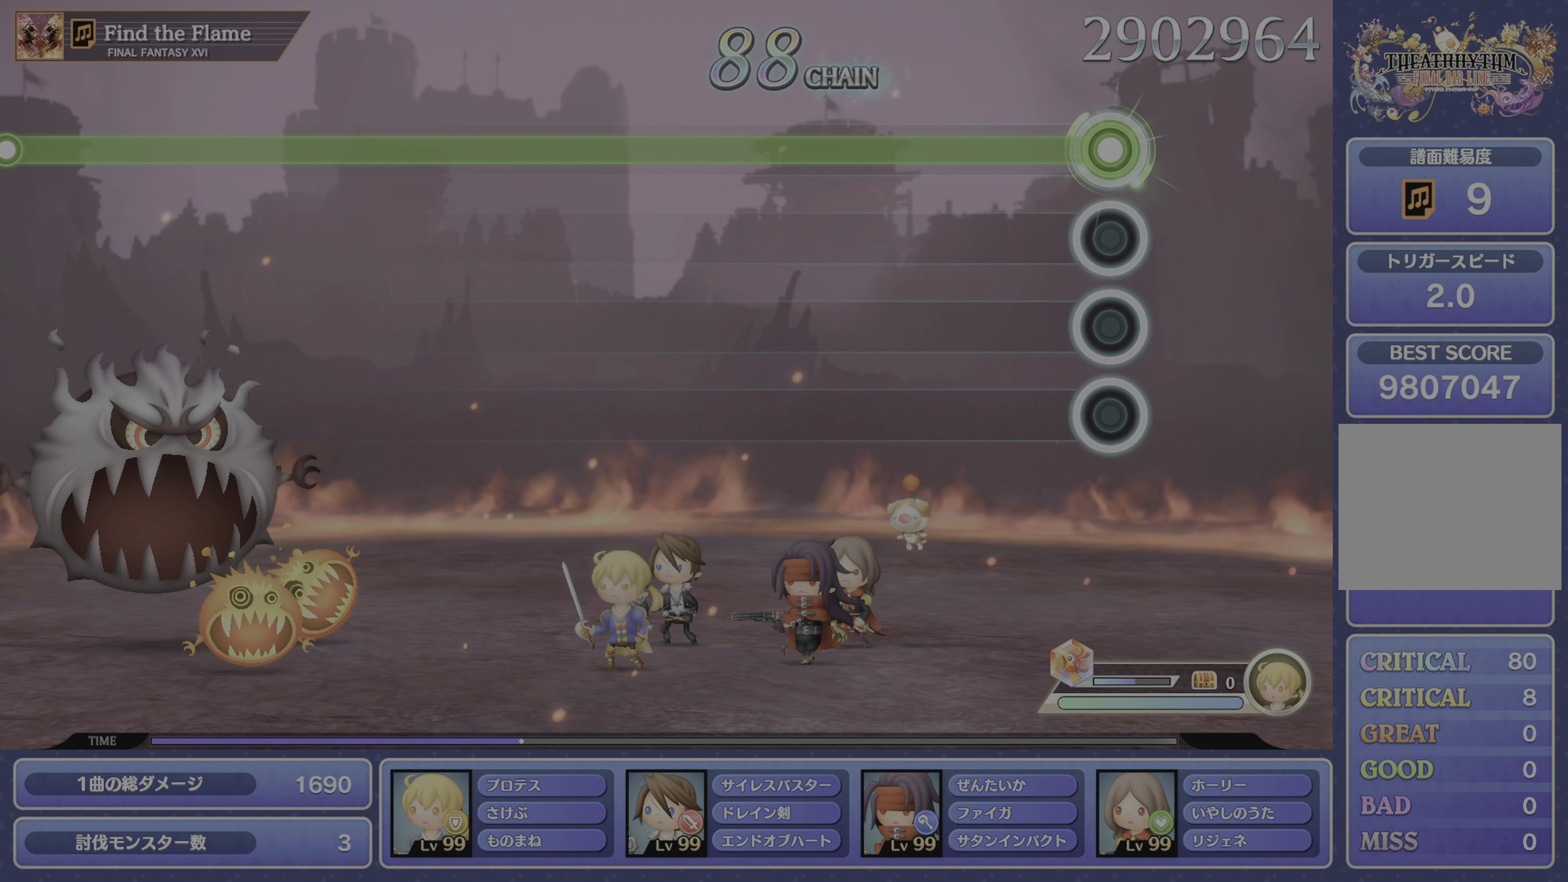
{"buttons": ["R1"], "left_stick": "center", "right_stick": "center", "events": []}
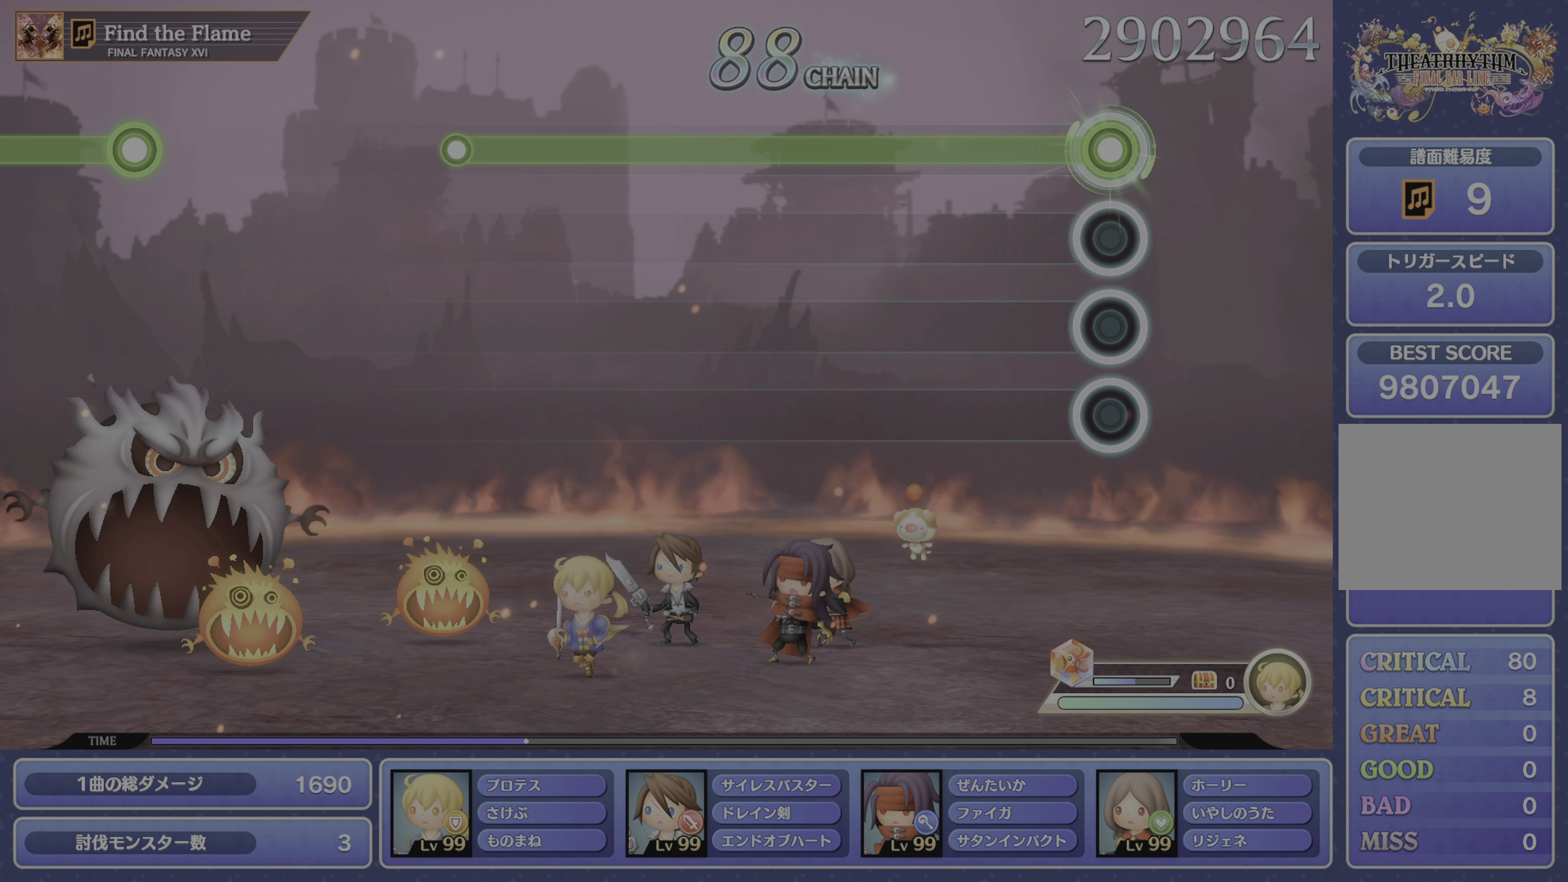
{"buttons": ["R1"], "left_stick": "center", "right_stick": "center", "events": []}
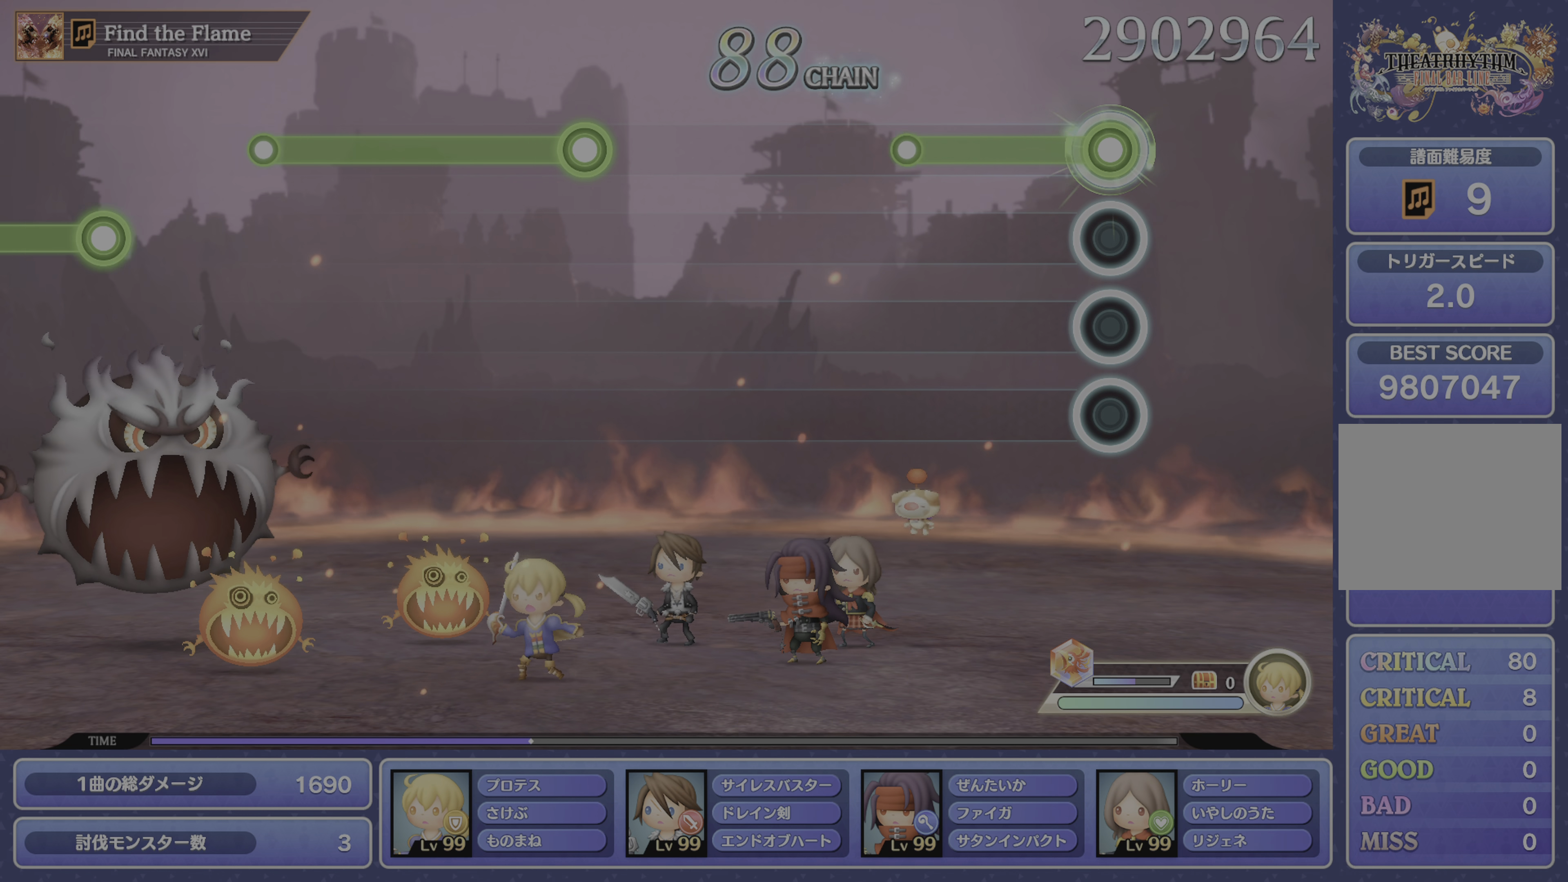
{"buttons": [], "left_stick": "center", "right_stick": "center", "events": [[216, "R1", "up"]]}
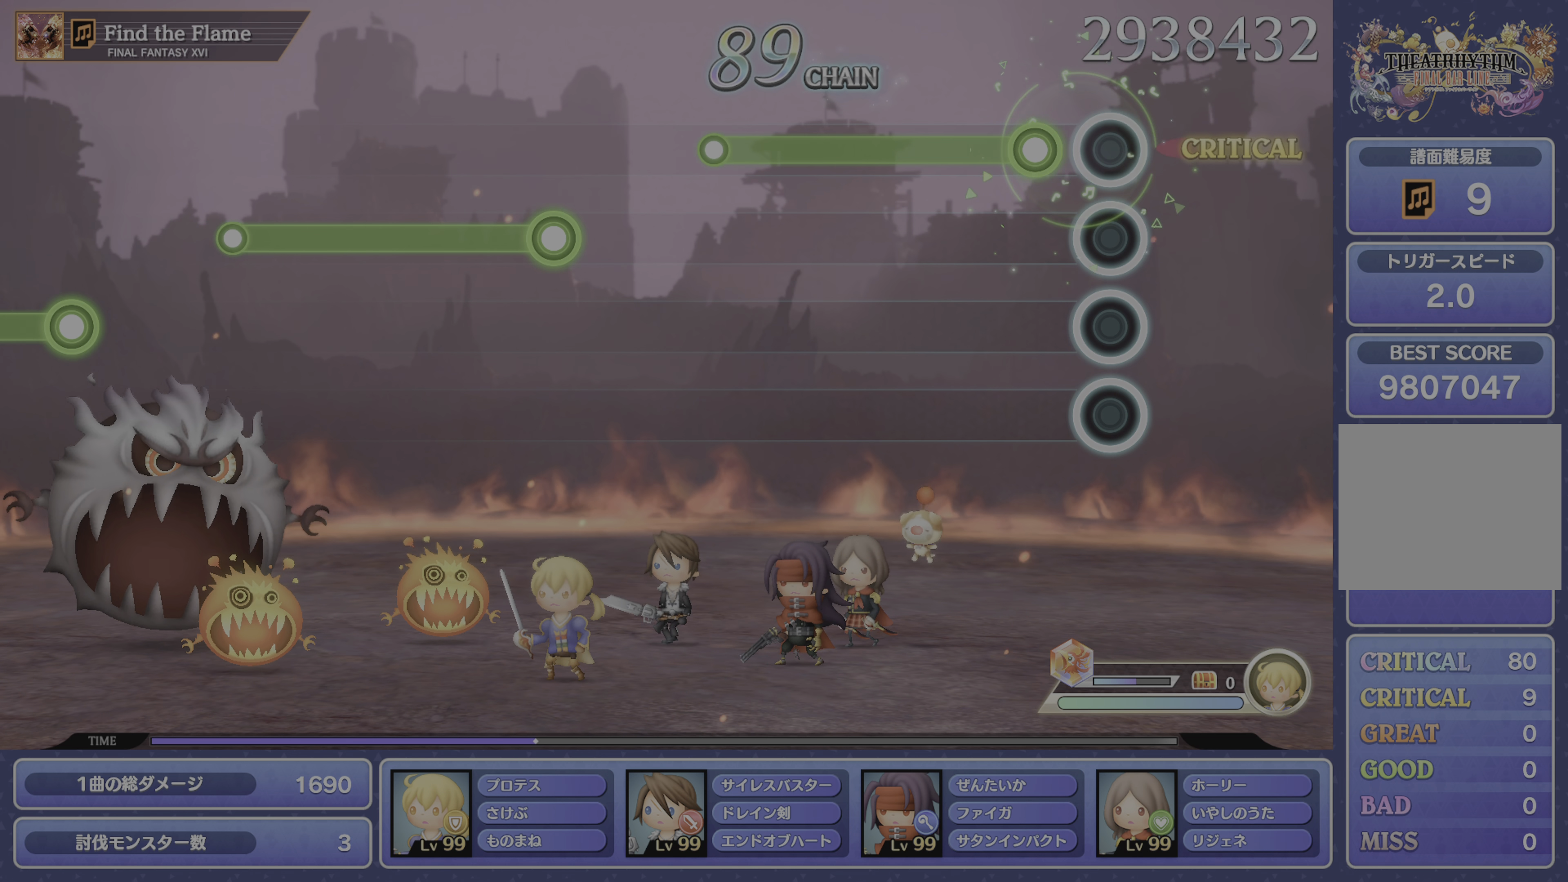
{"buttons": [], "left_stick": "center", "right_stick": "center", "events": [[83, "R1", "down"], [450, "R1", "up"]]}
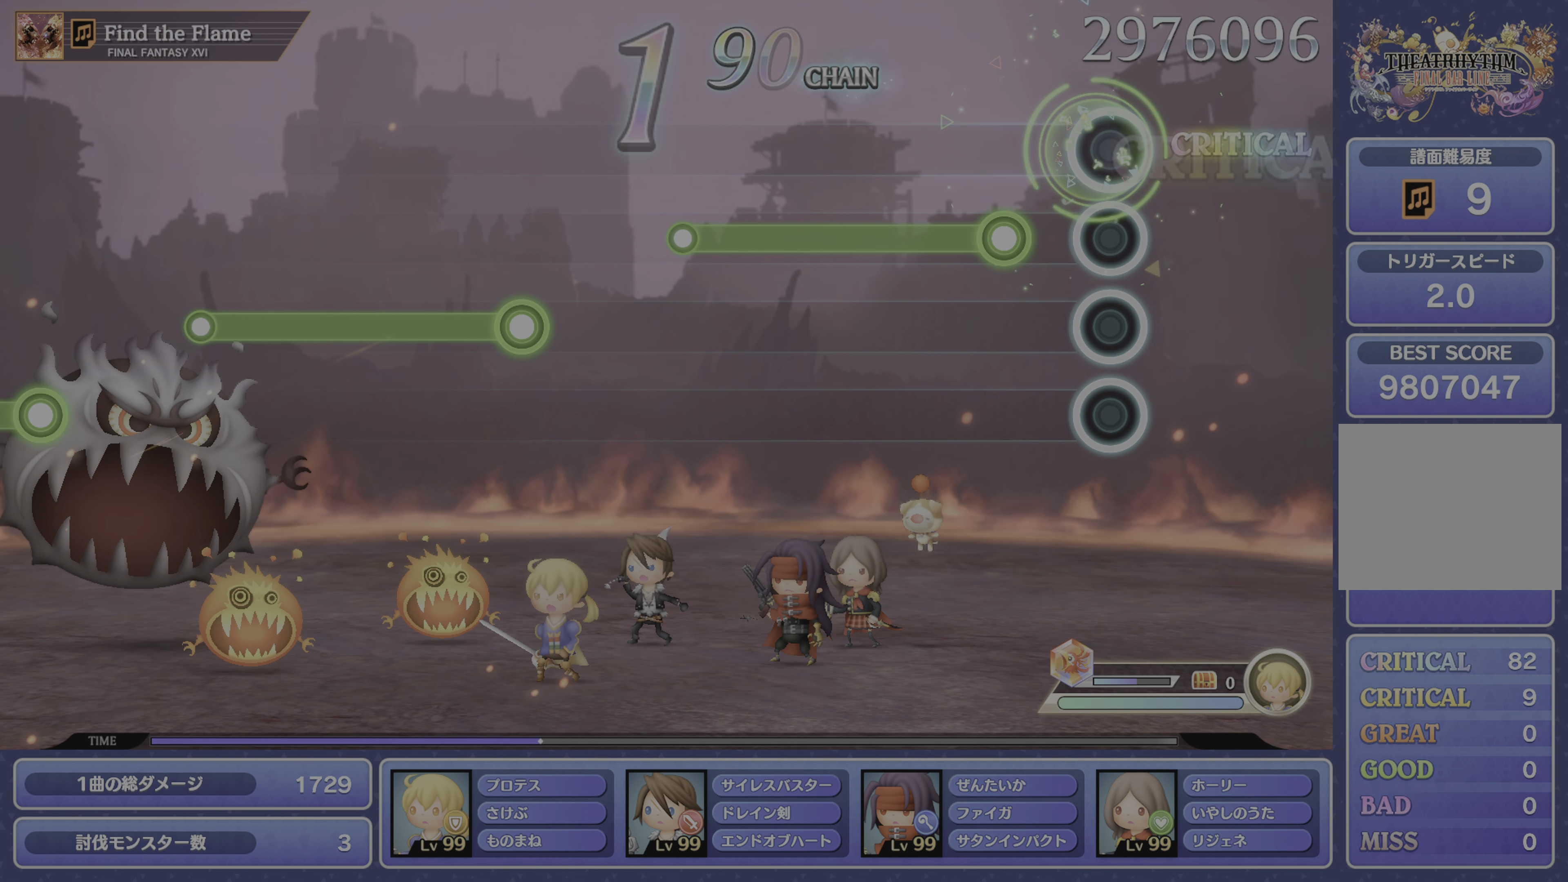
{"buttons": [], "left_stick": "center", "right_stick": "center", "events": [[150, "L1", "down"], [483, "L1", "up"]]}
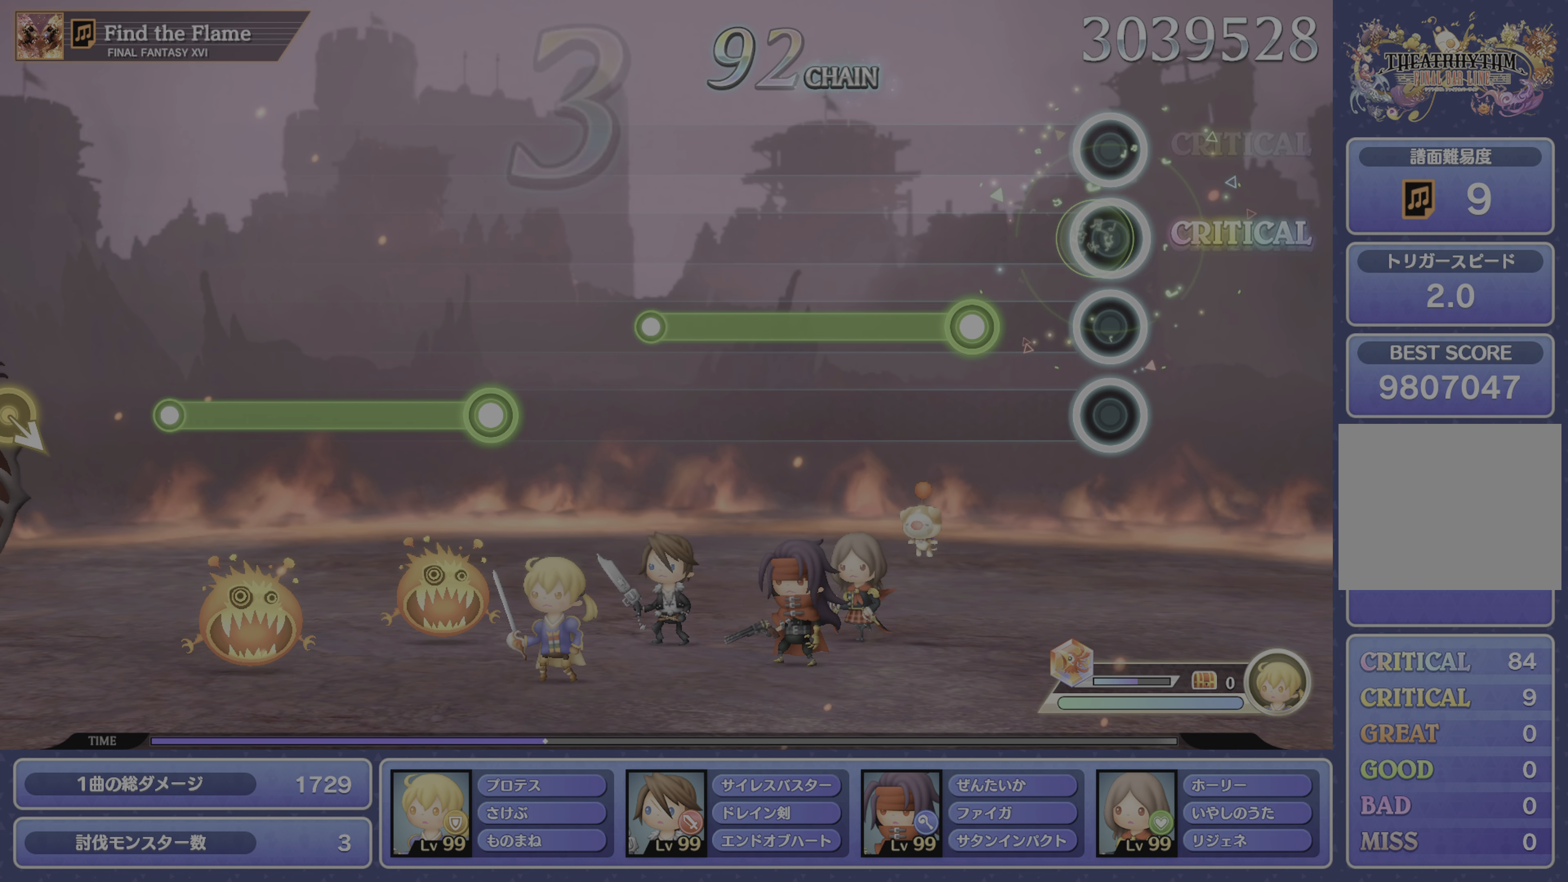
{"buttons": ["R1"], "left_stick": "center", "right_stick": "center", "events": [[167, "R1", "down"]]}
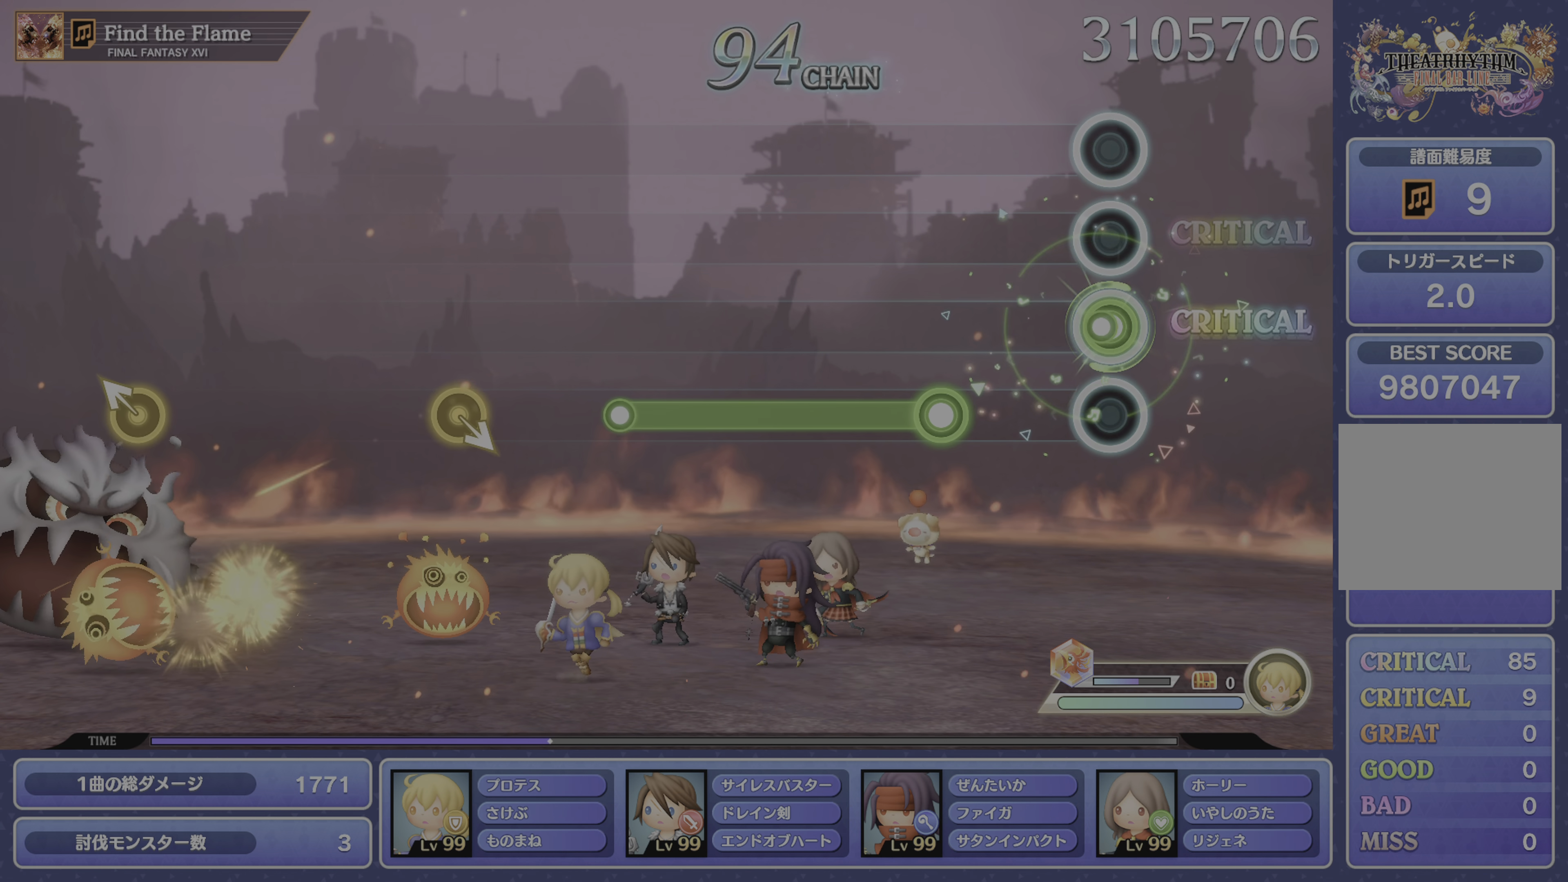
{"buttons": ["L1"], "left_stick": "center", "right_stick": "center", "events": [[16, "R1", "up"], [216, "L1", "down"]]}
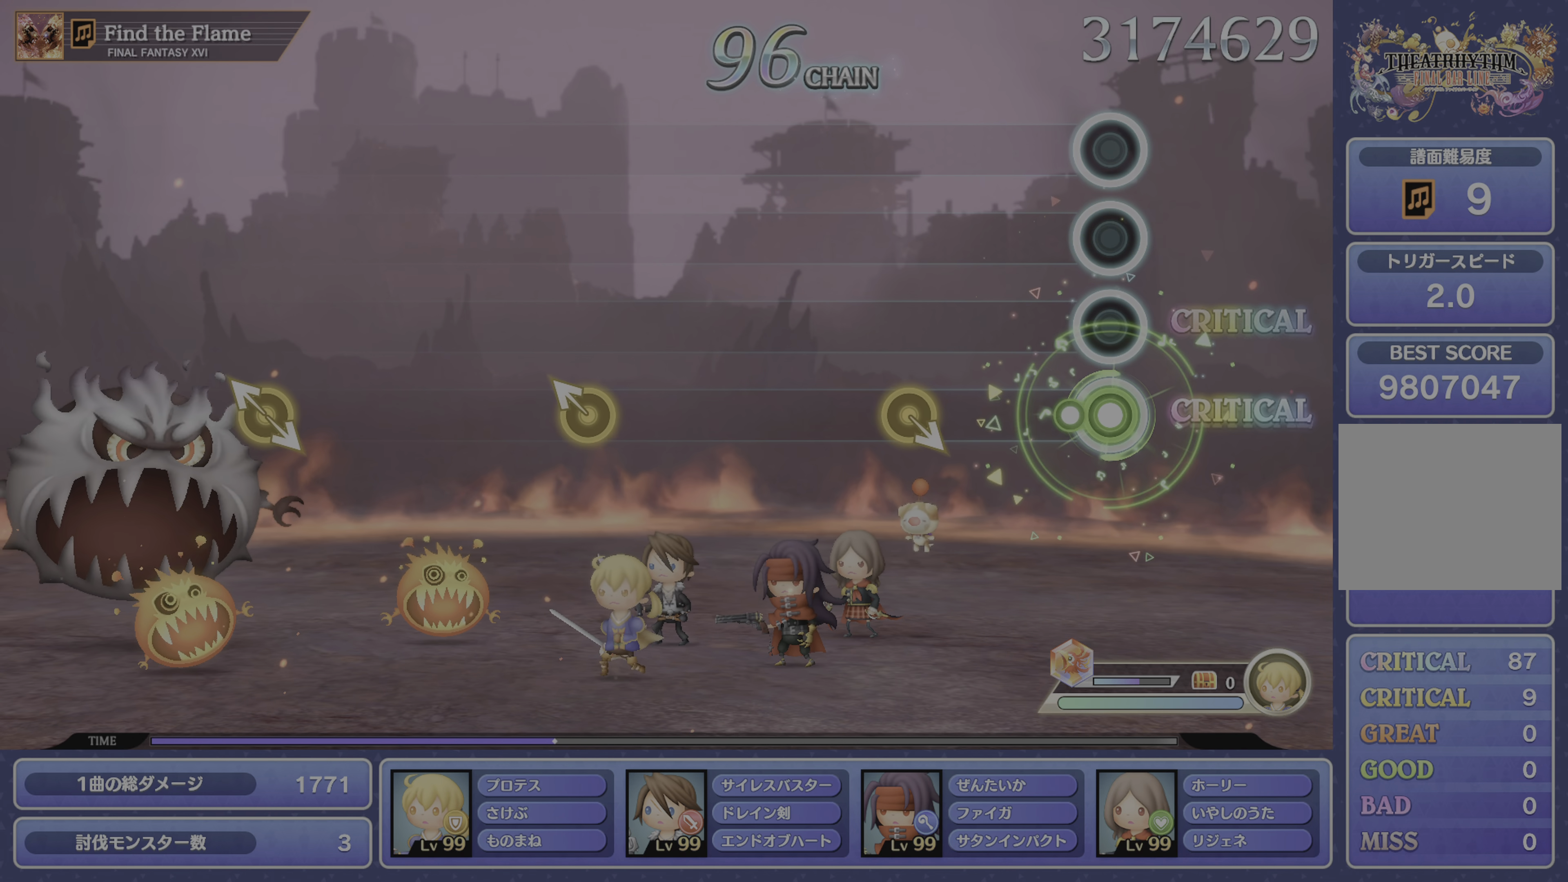
{"buttons": [], "left_stick": "center", "right_stick": "center", "events": [[50, "L1", "up"]]}
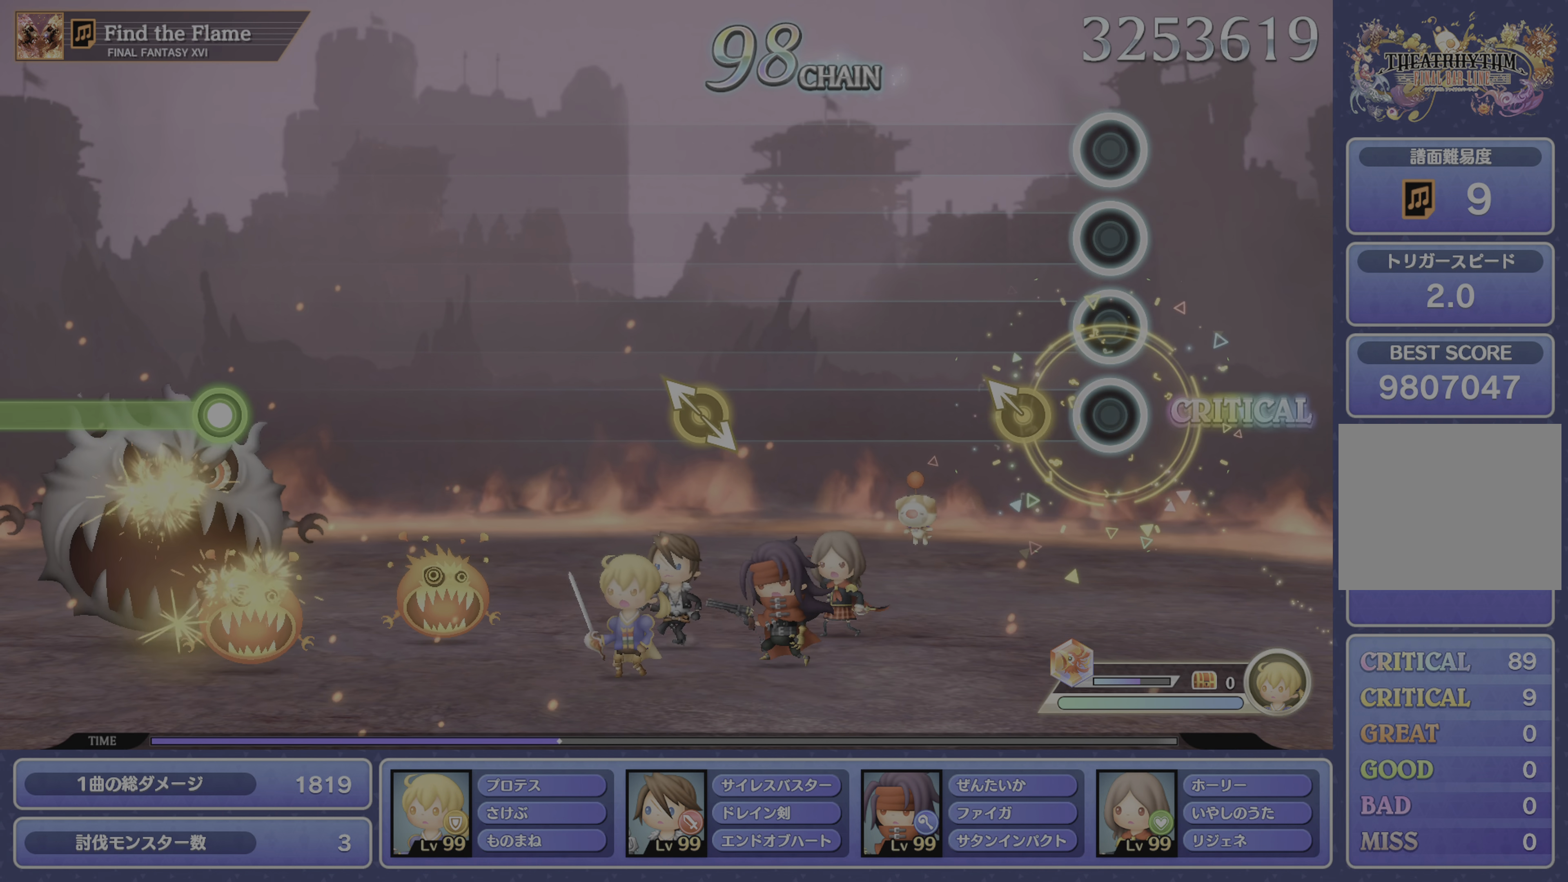
{"buttons": [], "left_stick": "up-left", "right_stick": "center", "events": [[100, "left_stick", "up-left"], [250, "left_stick", "center"], [484, "left_stick", "up-left"]]}
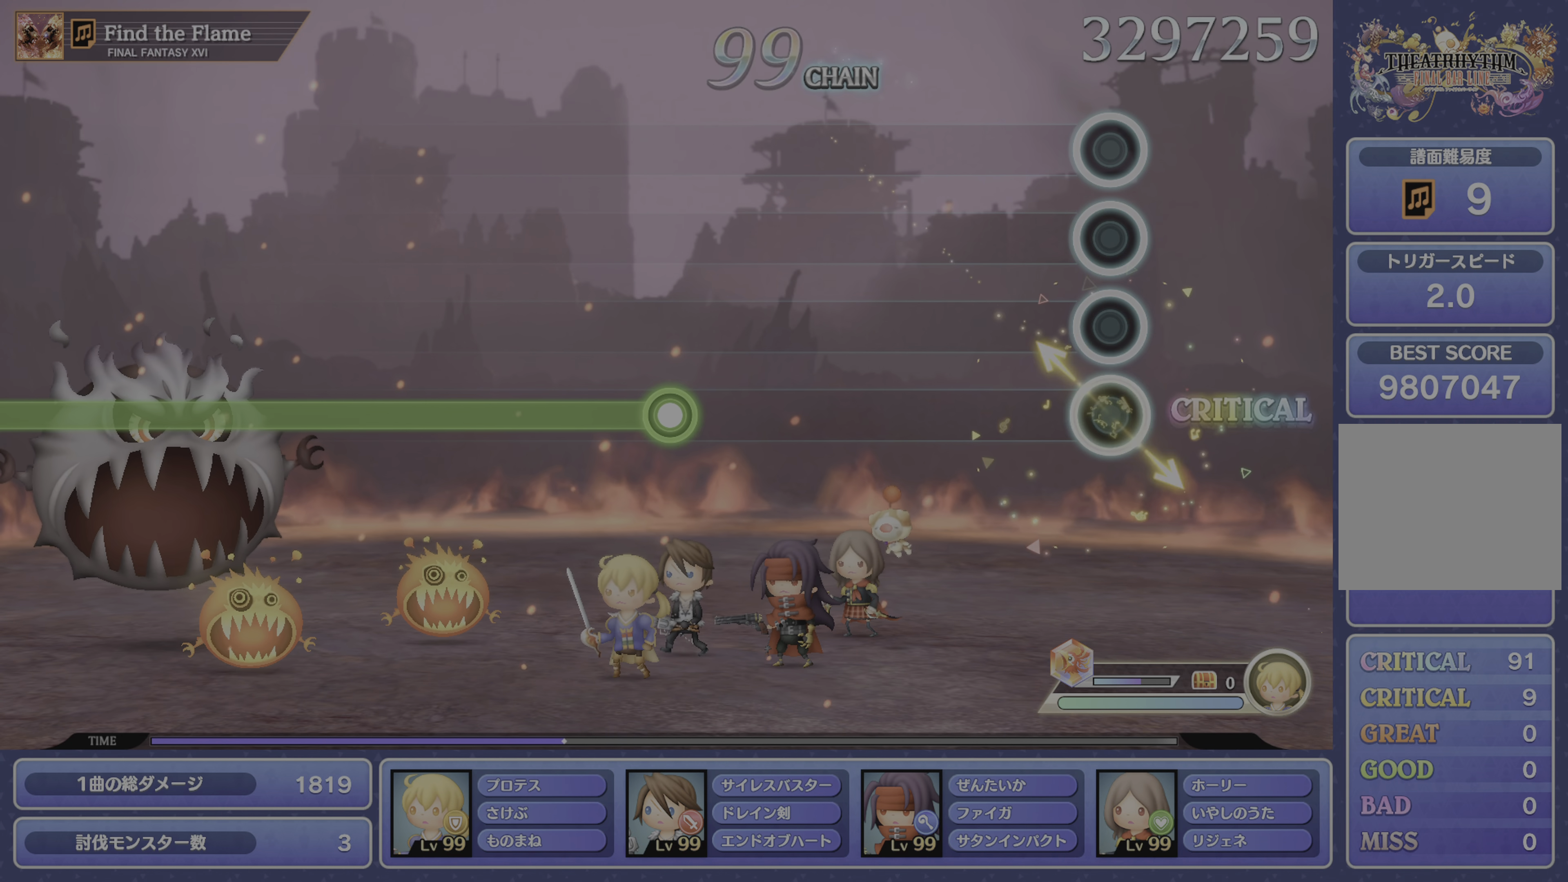
{"buttons": [], "left_stick": "center", "right_stick": "center", "events": [[117, "left_stick", "center"]]}
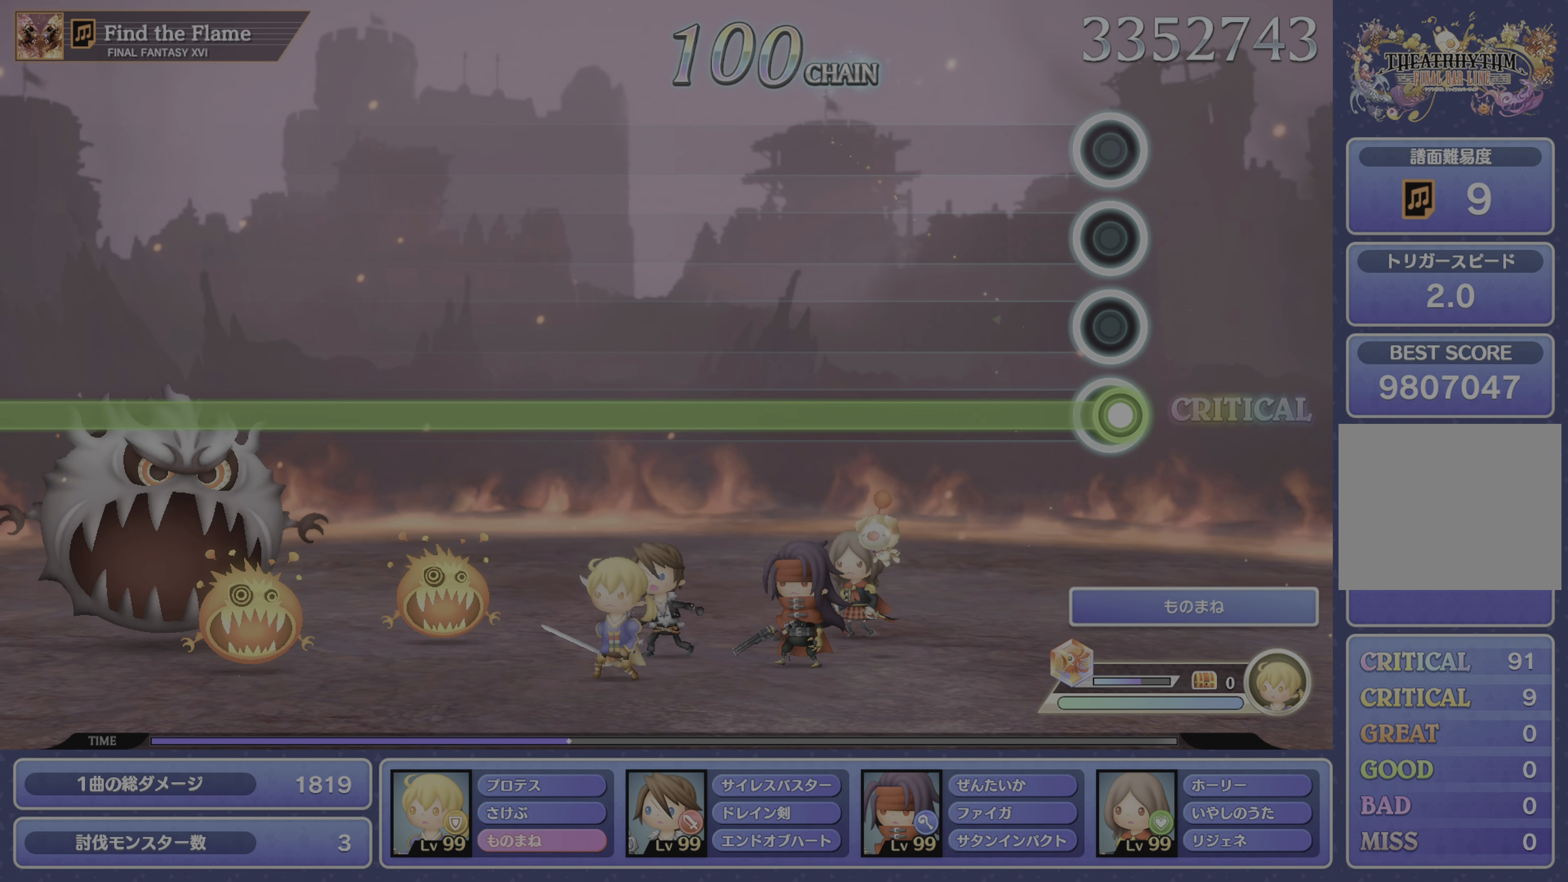
{"buttons": ["R1"], "left_stick": "center", "right_stick": "center", "events": [[17, "R1", "down"]]}
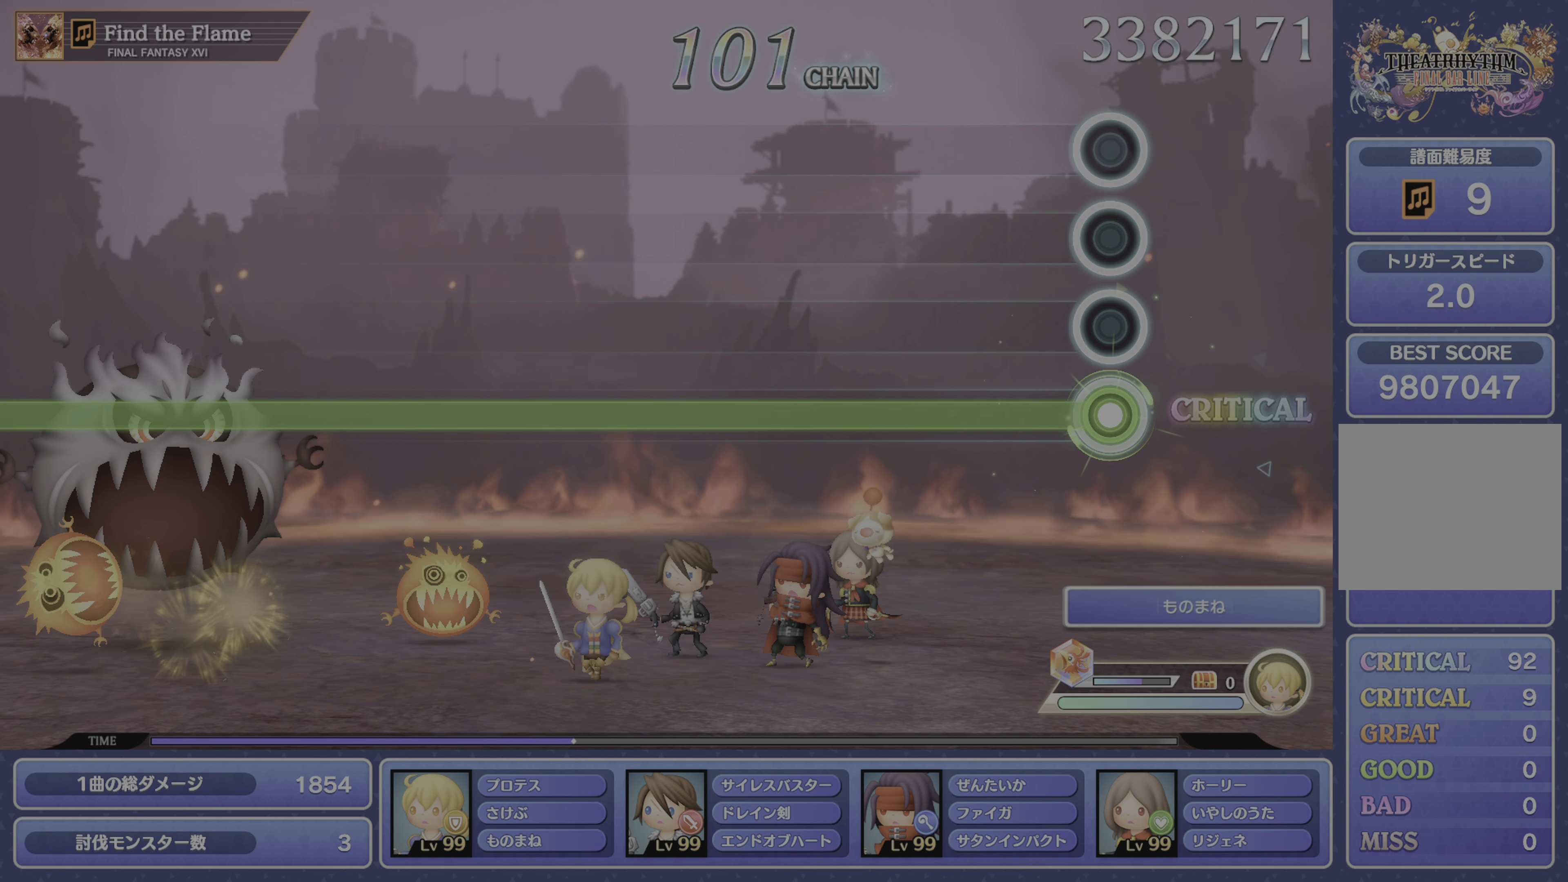
{"buttons": ["R1"], "left_stick": "center", "right_stick": "center", "events": []}
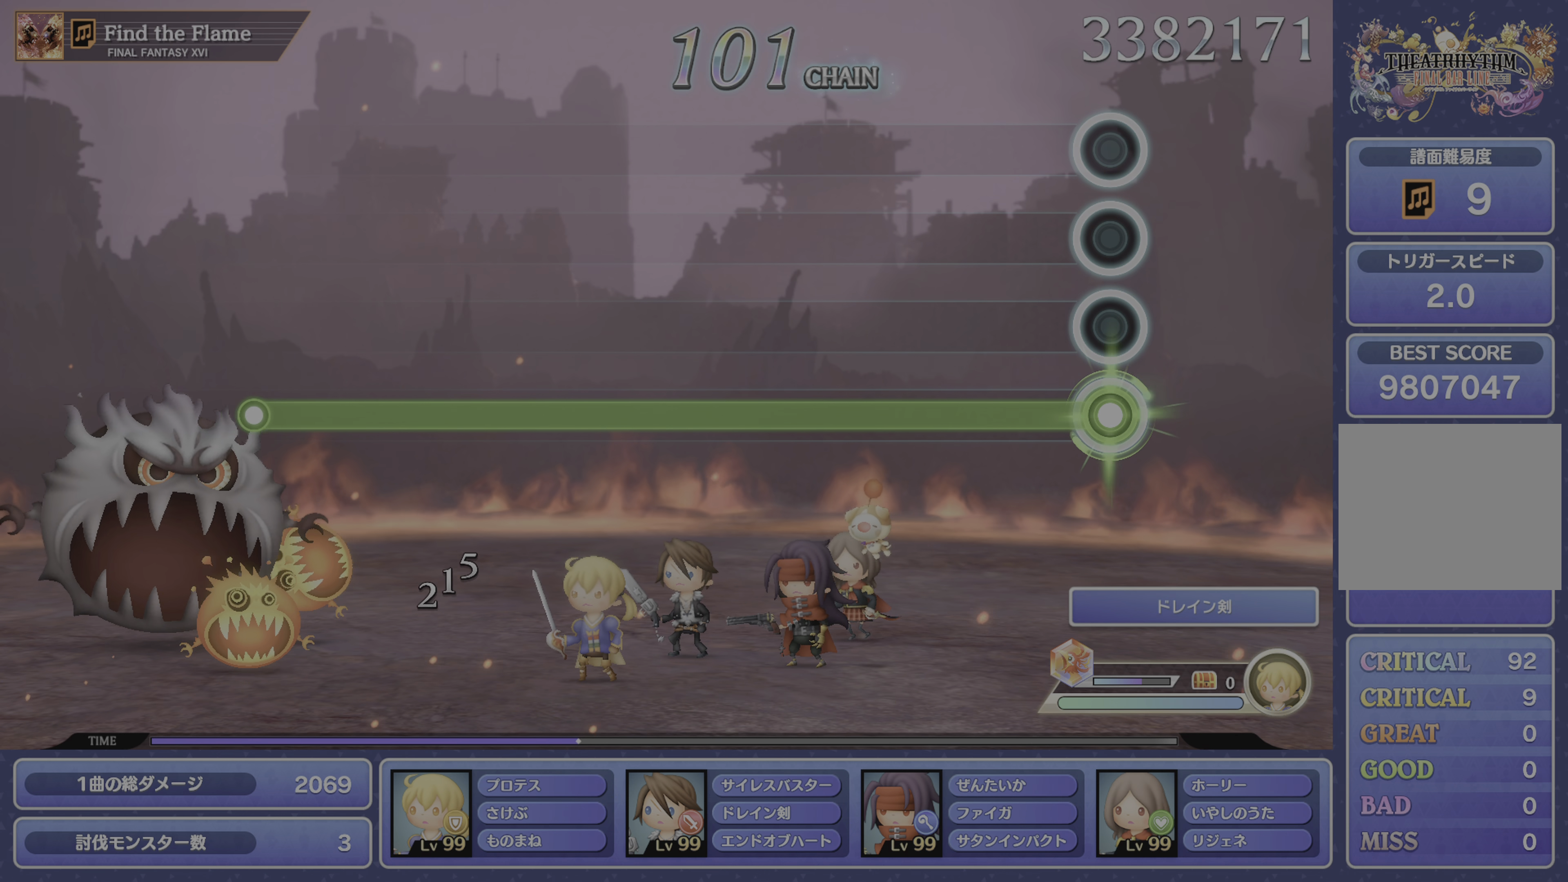
{"buttons": ["R1"], "left_stick": "center", "right_stick": "center", "events": []}
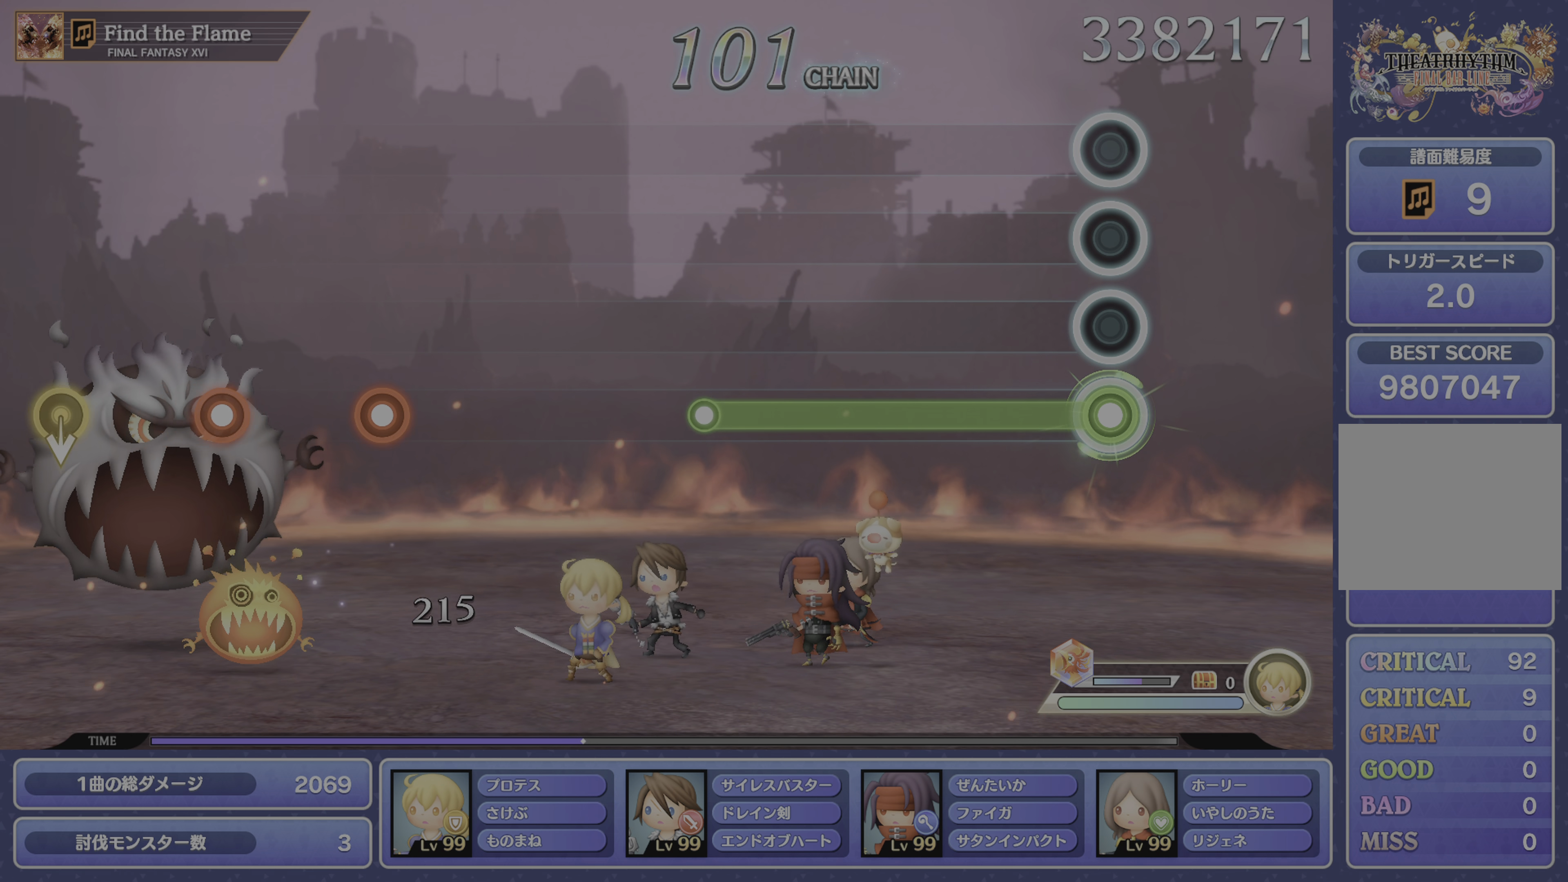
{"buttons": [], "left_stick": "center", "right_stick": "center", "events": [[467, "R1", "up"]]}